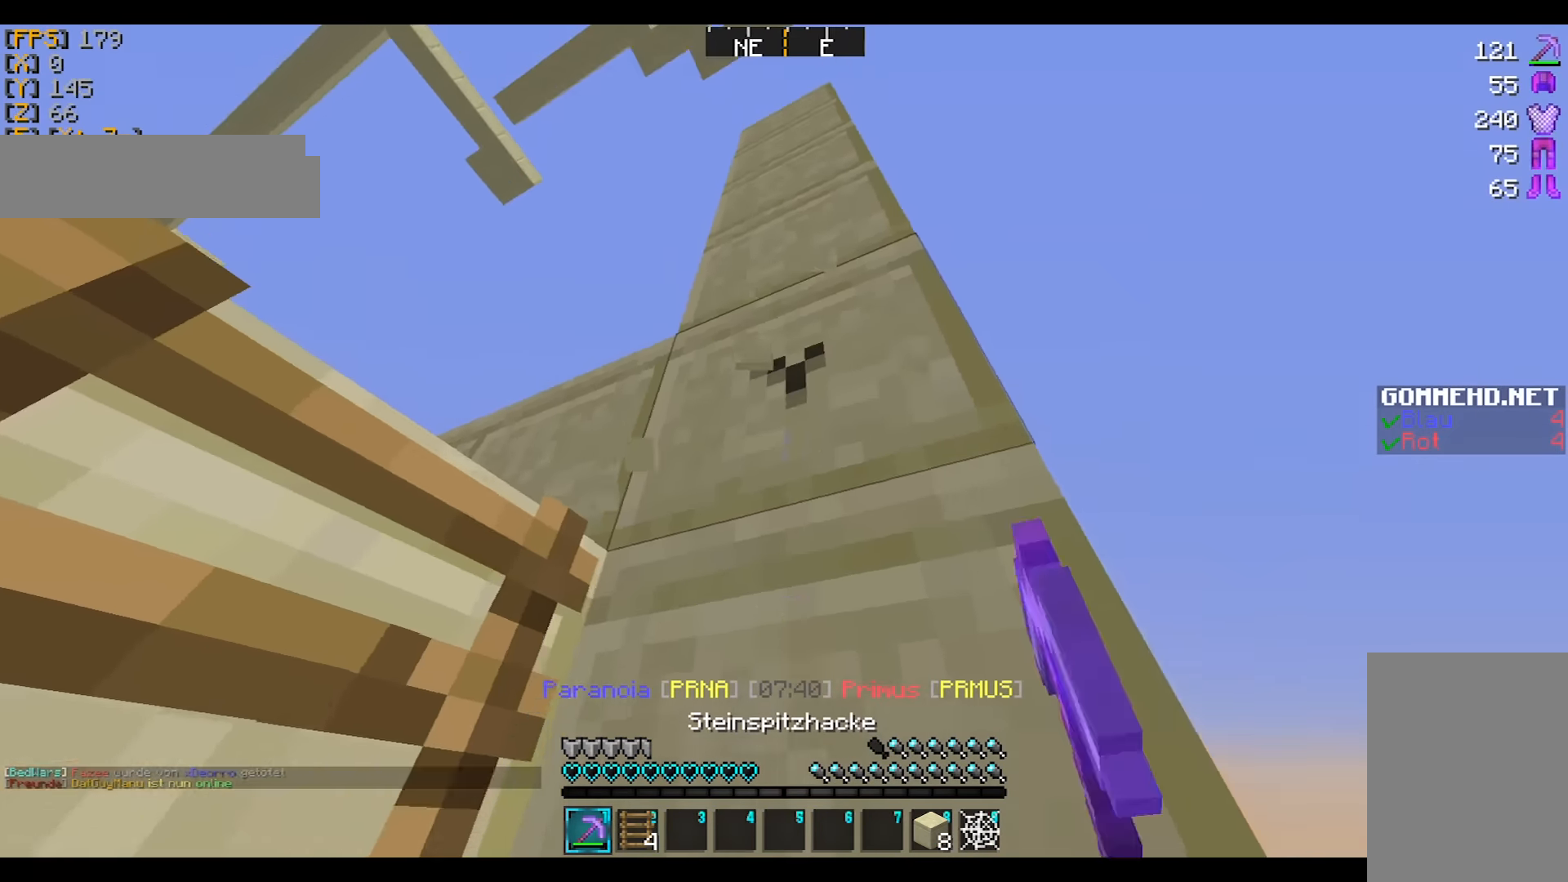
Gameplay with keyboard and mouse; each line is a JSON object with the keys and mouse buttons held at the frame after it. "events" lists presses ("down") and releases ("up") of "a", "d", "s", "w", "mouse_left" and "mouse_right" between this image and that frame as [ms after this image, input, new state], when the widget could be followed in between. "mouse_left", "mouse_right" = the "left", "right" buttons of the "mouse" list. No other keys are recorded. Fast repeated clicks can show as one long hold. Mouse movement is not recorded.
{"keys": [], "mouse": ["left"], "events": []}
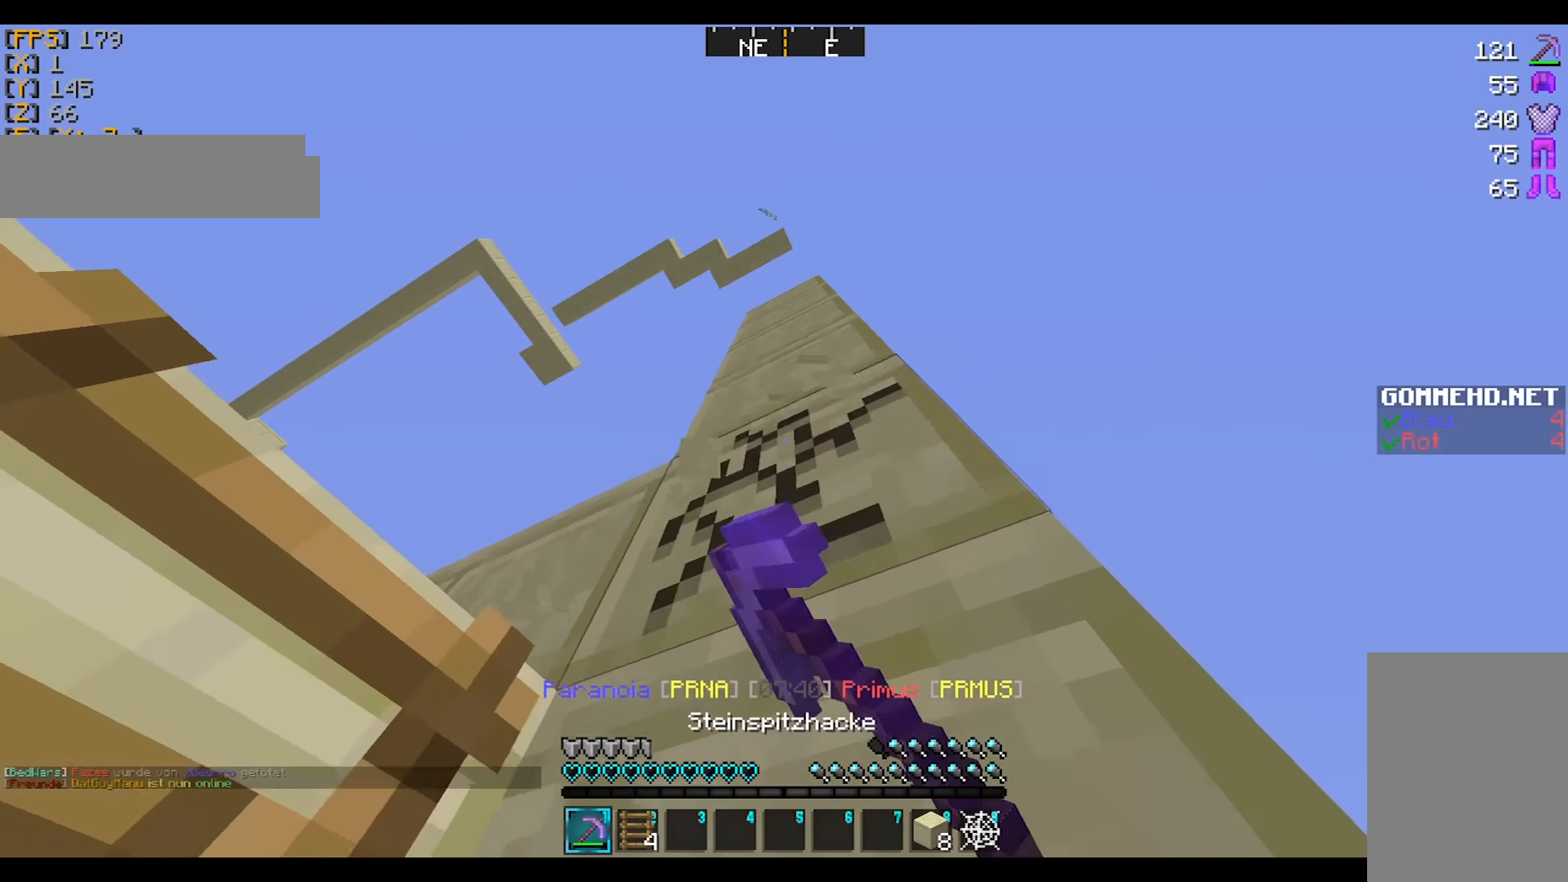
{"keys": [], "mouse": ["left"], "events": []}
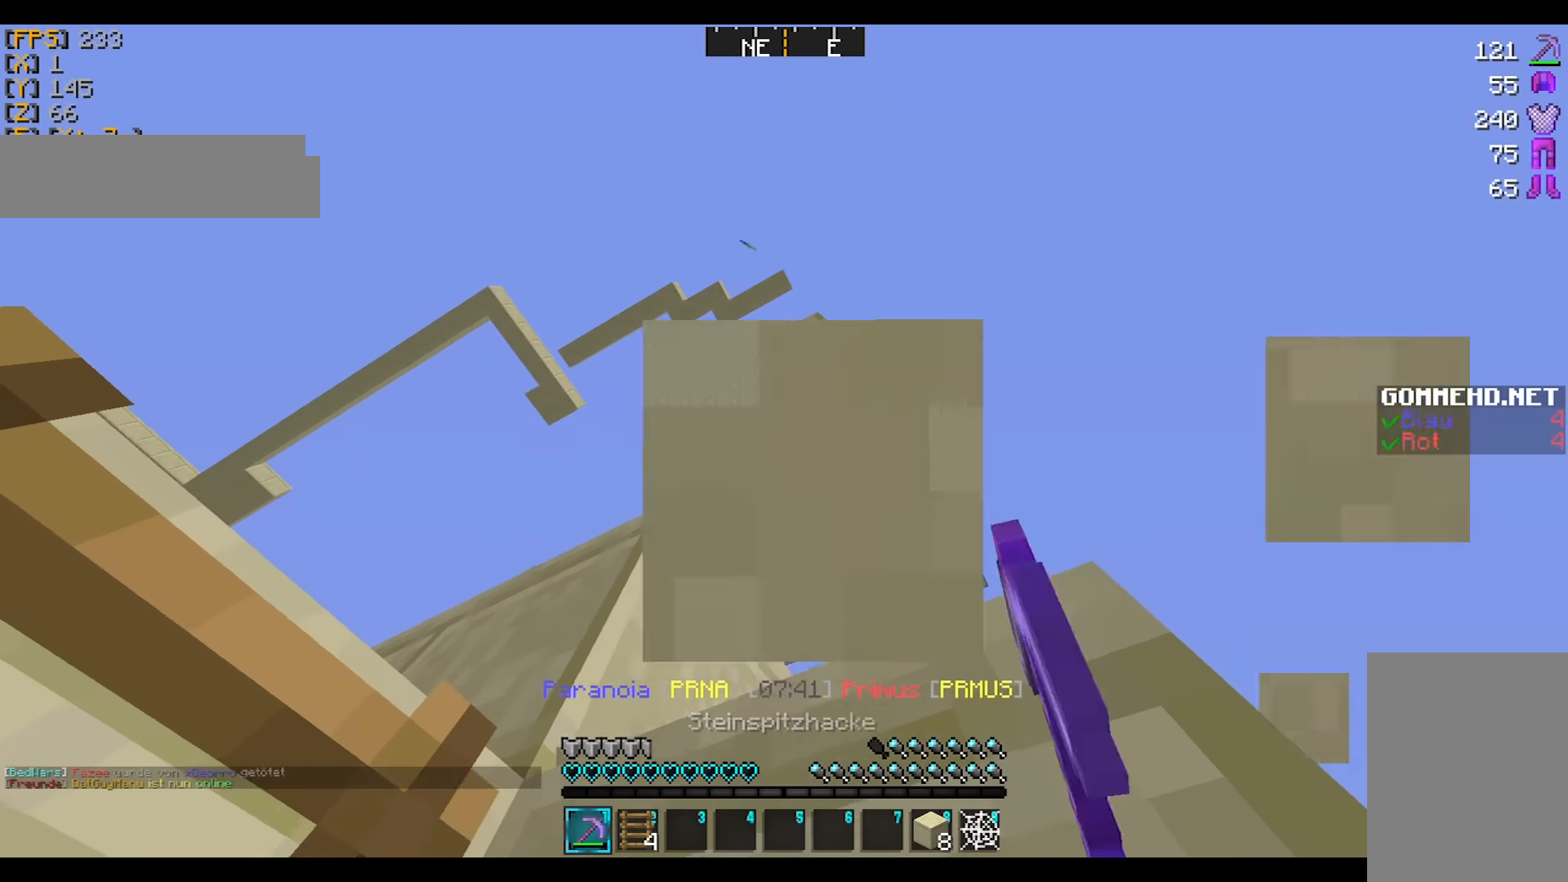
{"keys": [], "mouse": ["left"], "events": []}
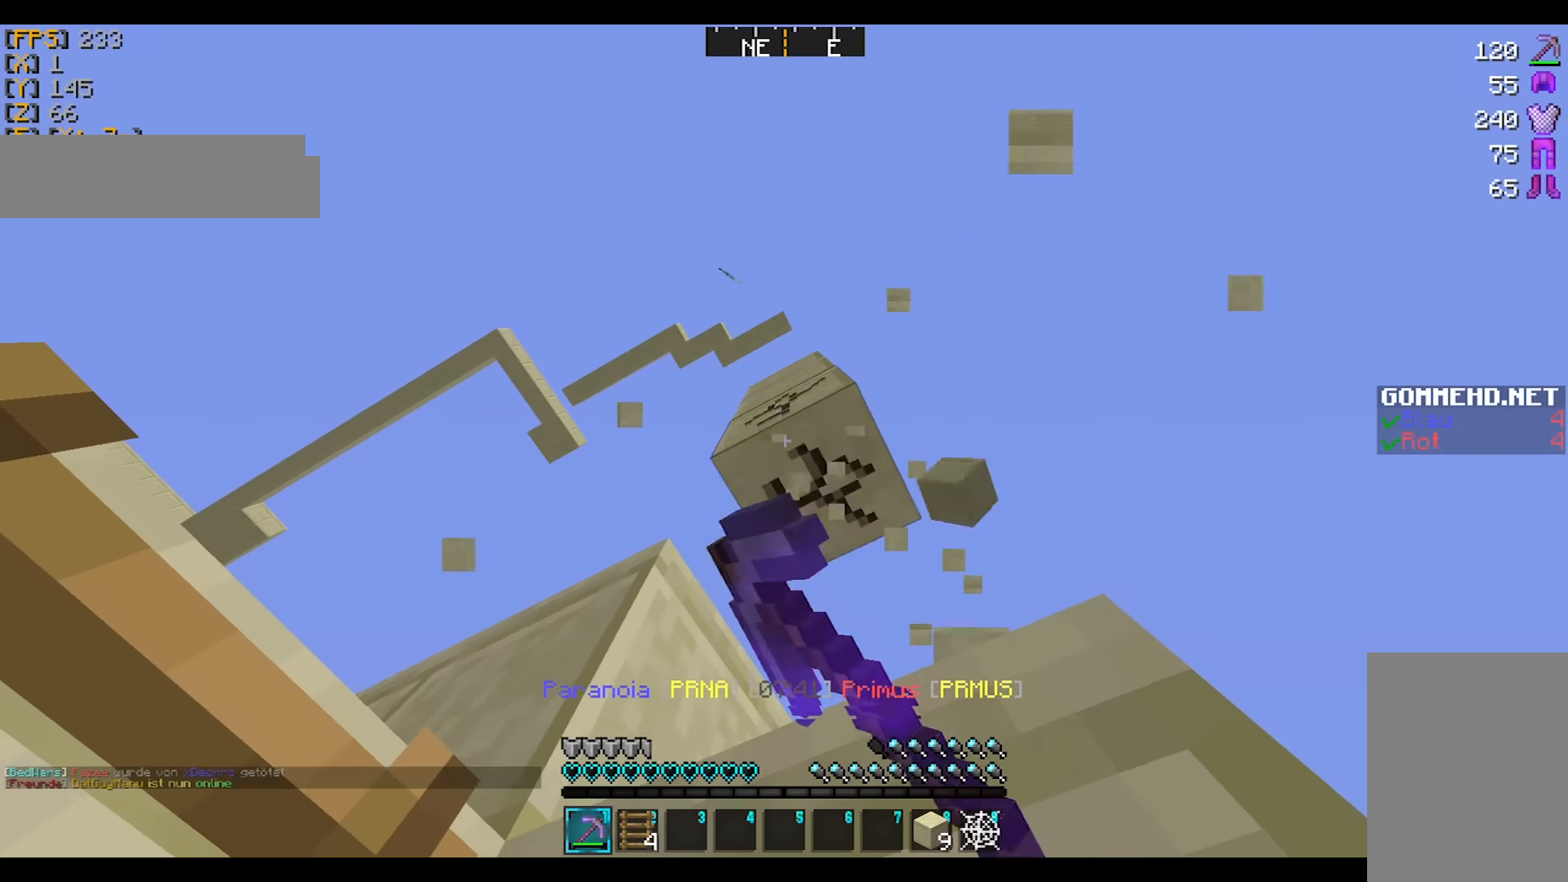
{"keys": [], "mouse": ["left"], "events": [[234, "w", "down"], [300, "a", "down"], [300, "w", "up"], [334, "a", "up"]]}
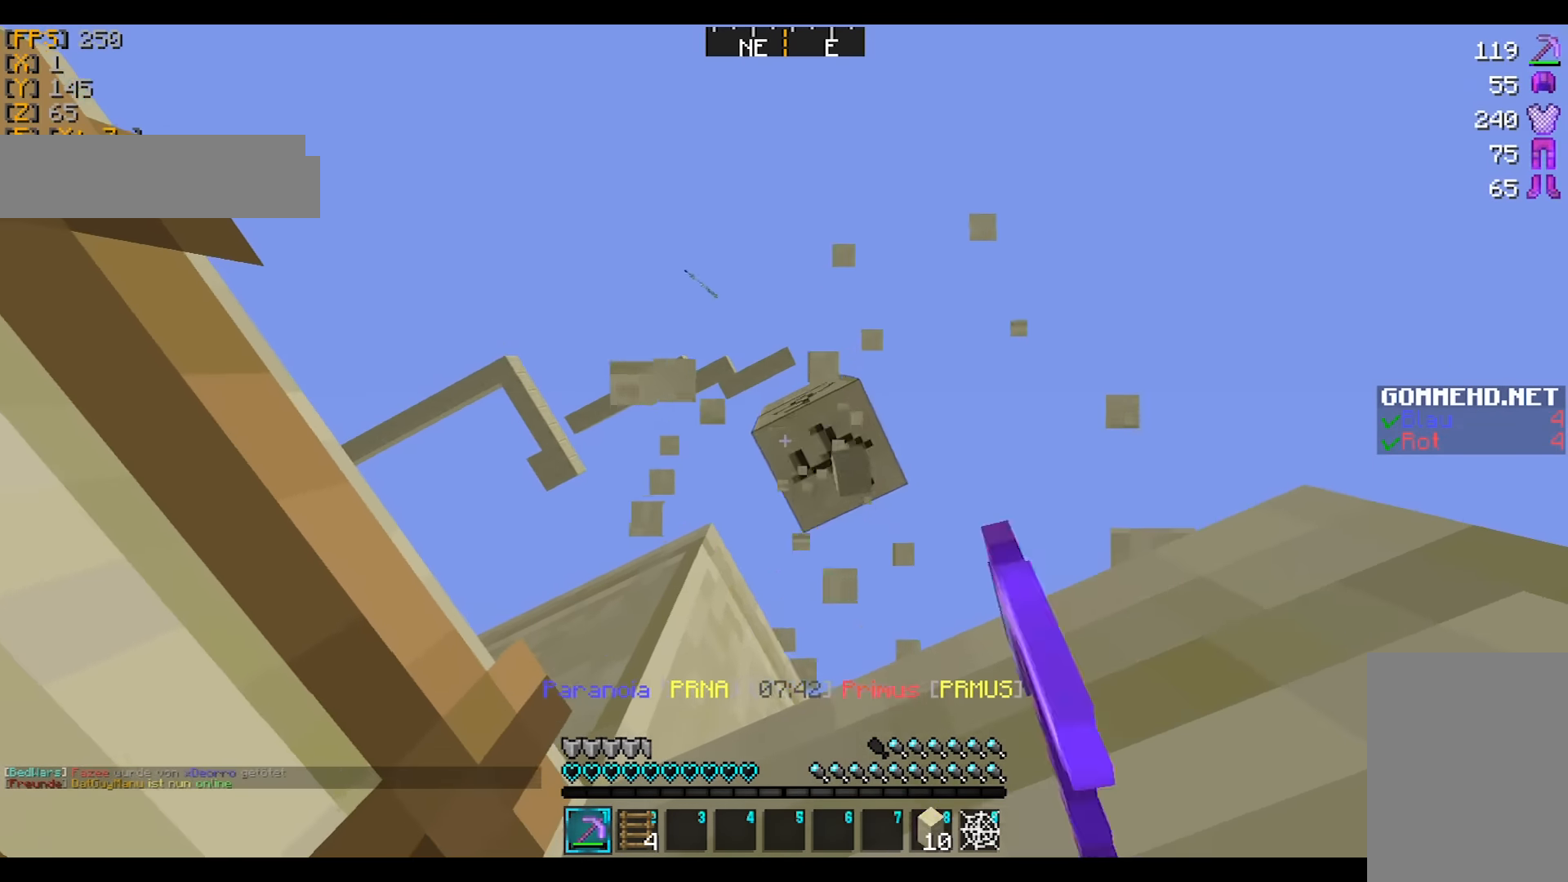
{"keys": [], "mouse": ["left"], "events": []}
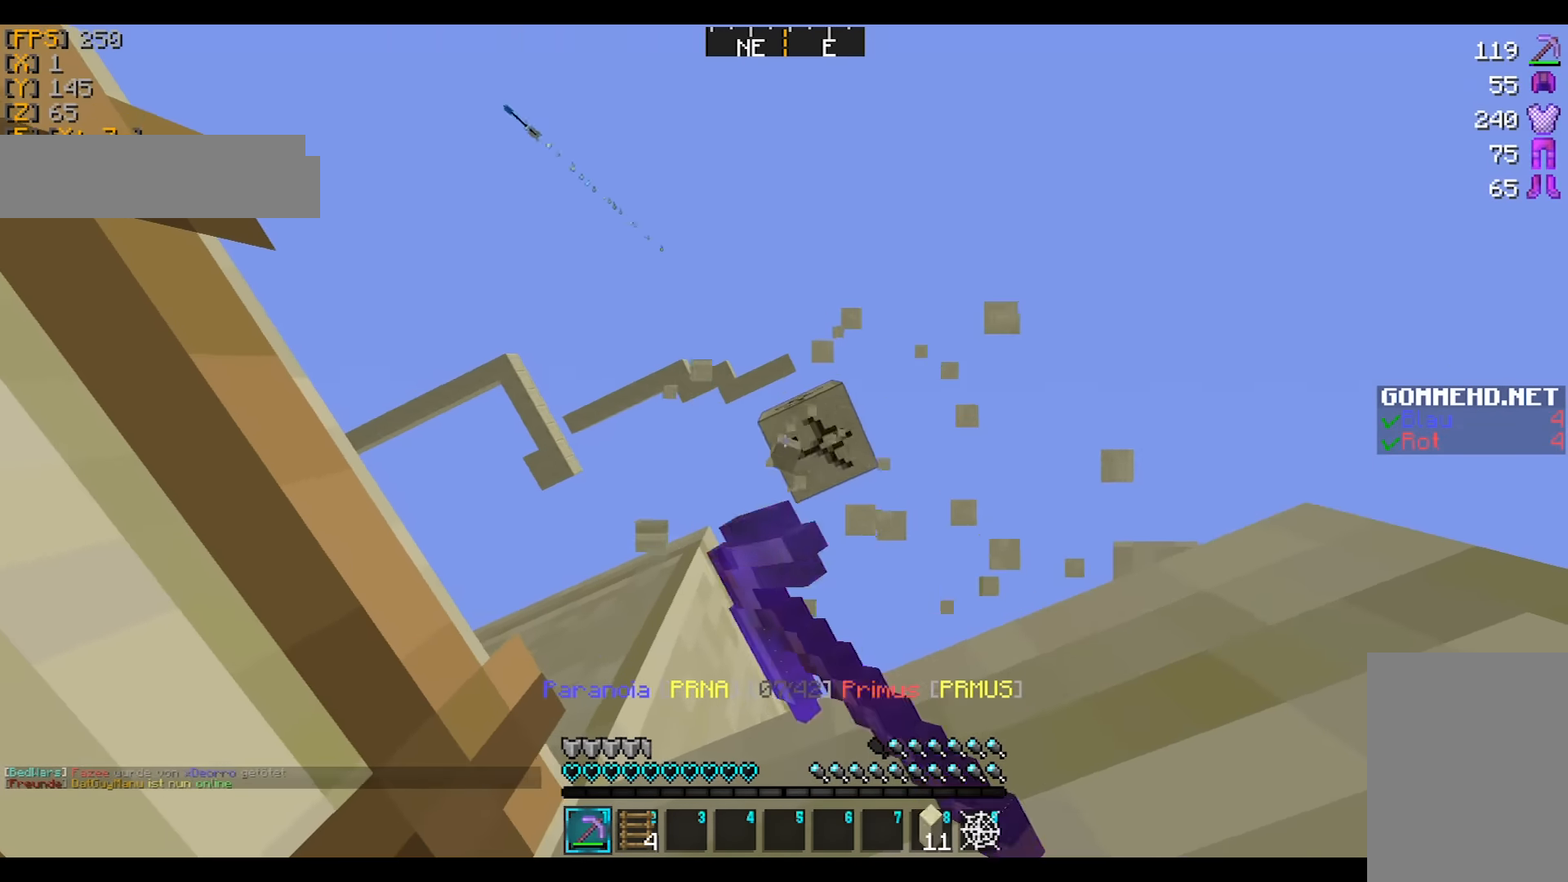
{"keys": [], "mouse": [], "events": [[300, "mouse_left", "up"], [467, "mouse_left", "down"], [500, "mouse_left", "up"]]}
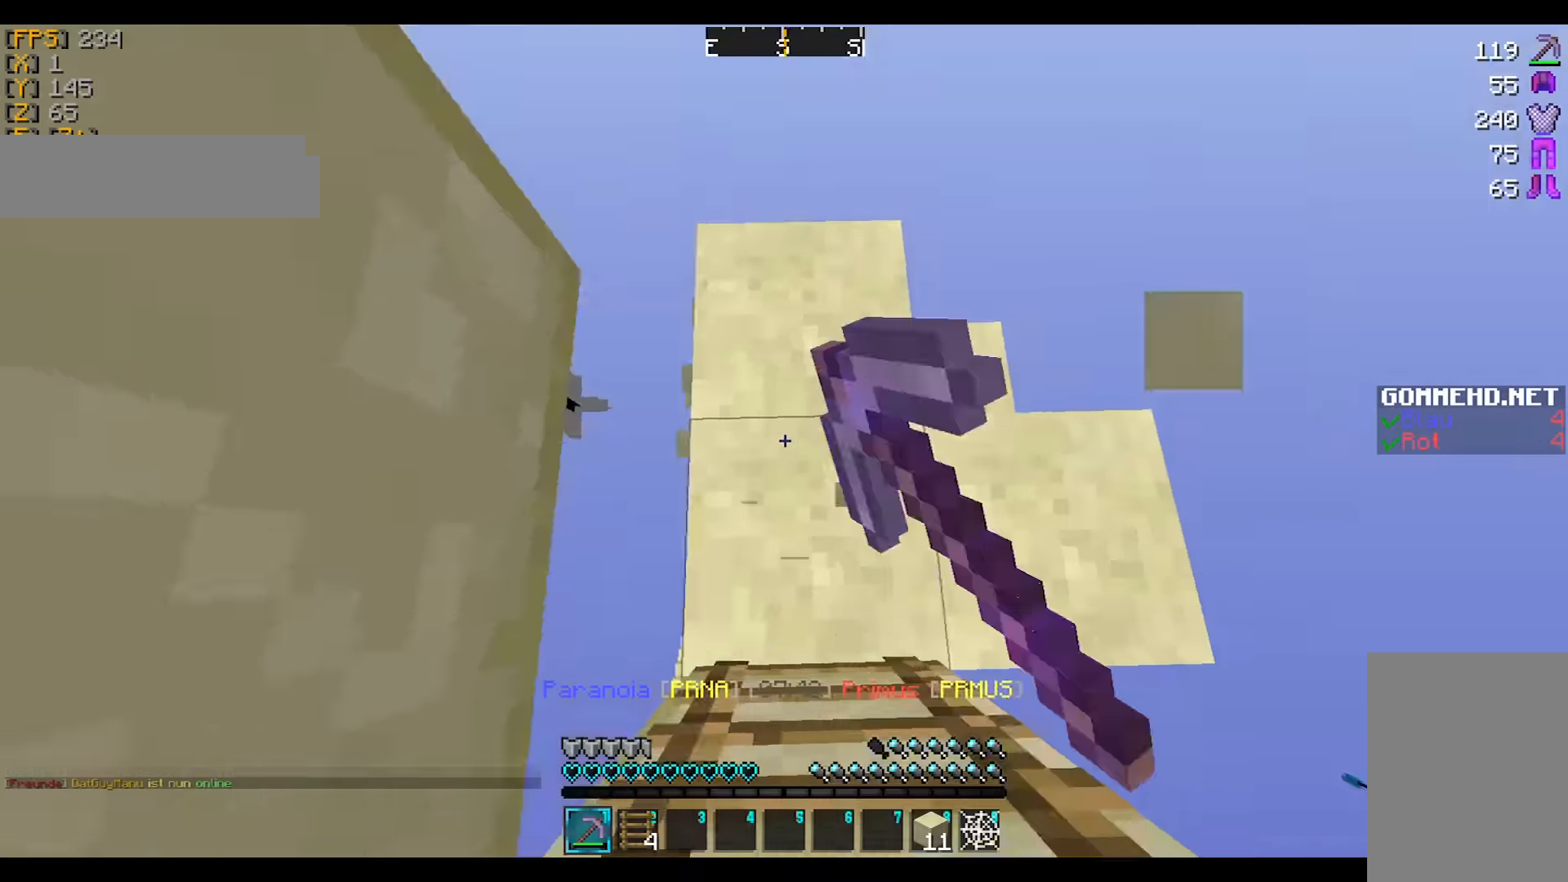
{"keys": ["d"], "mouse": [], "events": [[67, "mouse_left", "down"], [134, "d", "down"], [134, "mouse_left", "up"], [267, "d", "up"], [401, "d", "down"]]}
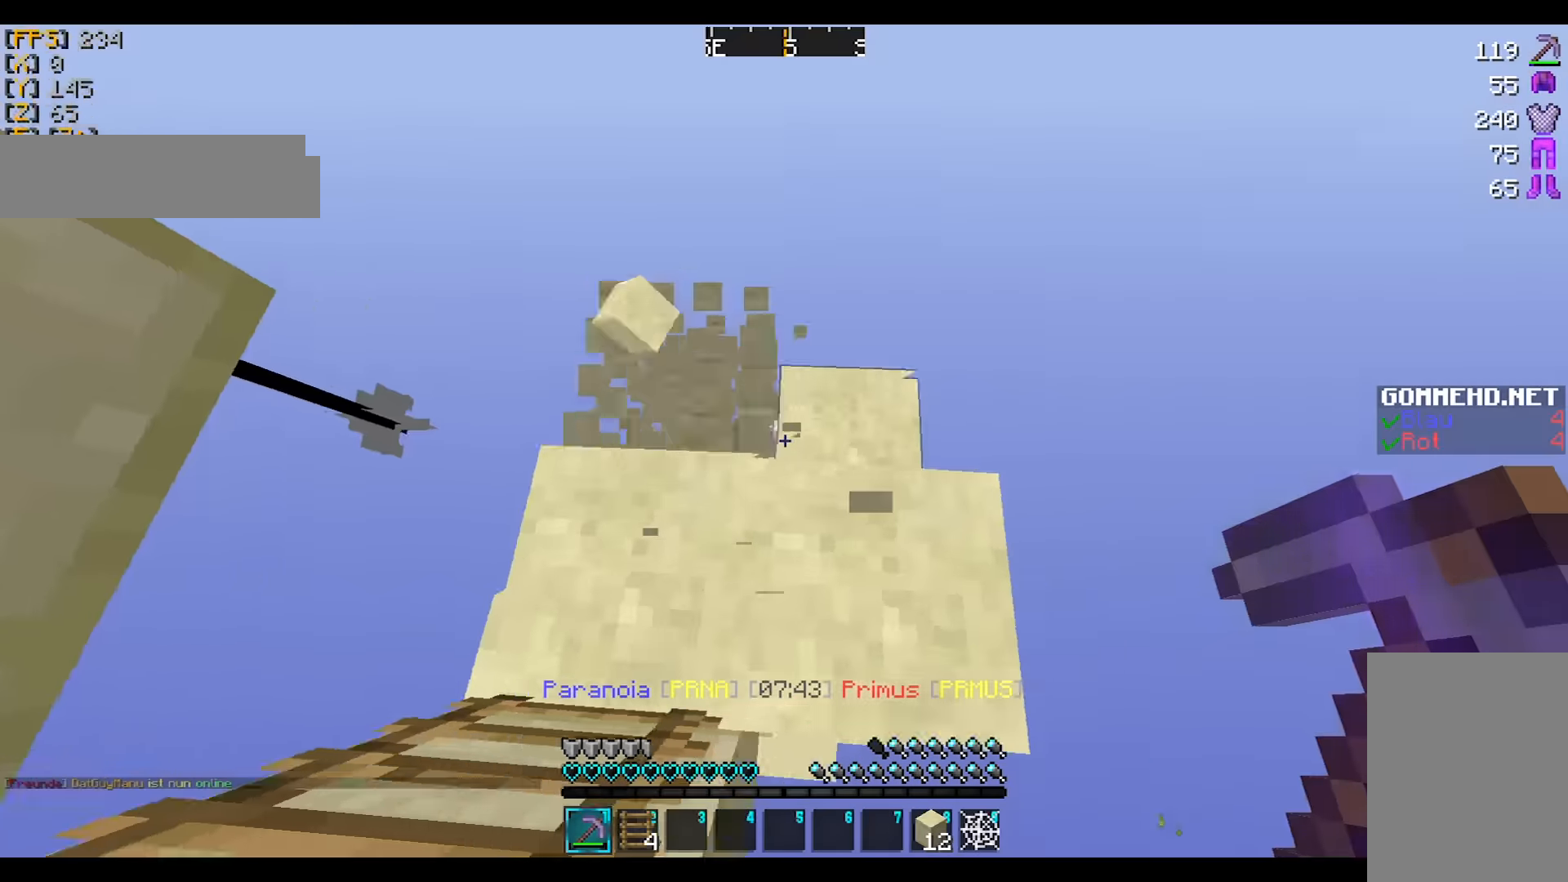
{"keys": [], "mouse": [], "events": [[200, "w", "down"], [267, "d", "up"], [500, "w", "up"]]}
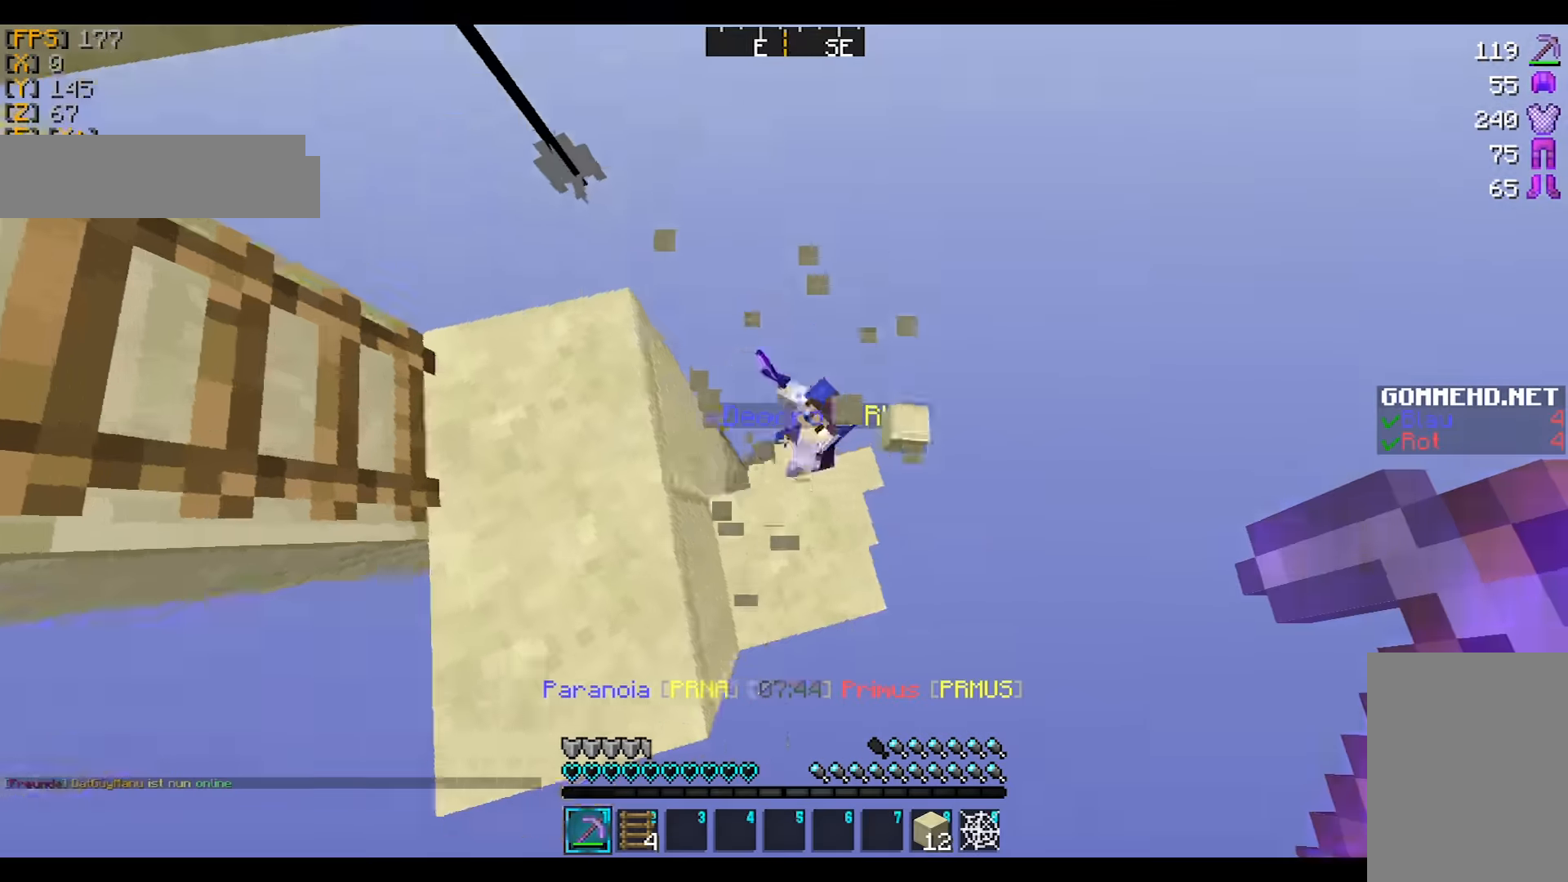
{"keys": ["a", "w"], "mouse": [], "events": [[67, "mouse_left", "down"], [100, "mouse_left", "up"], [167, "mouse_left", "down"], [200, "mouse_left", "up"], [334, "a", "down"], [334, "w", "down"], [401, "mouse_left", "down"], [501, "mouse_left", "up"]]}
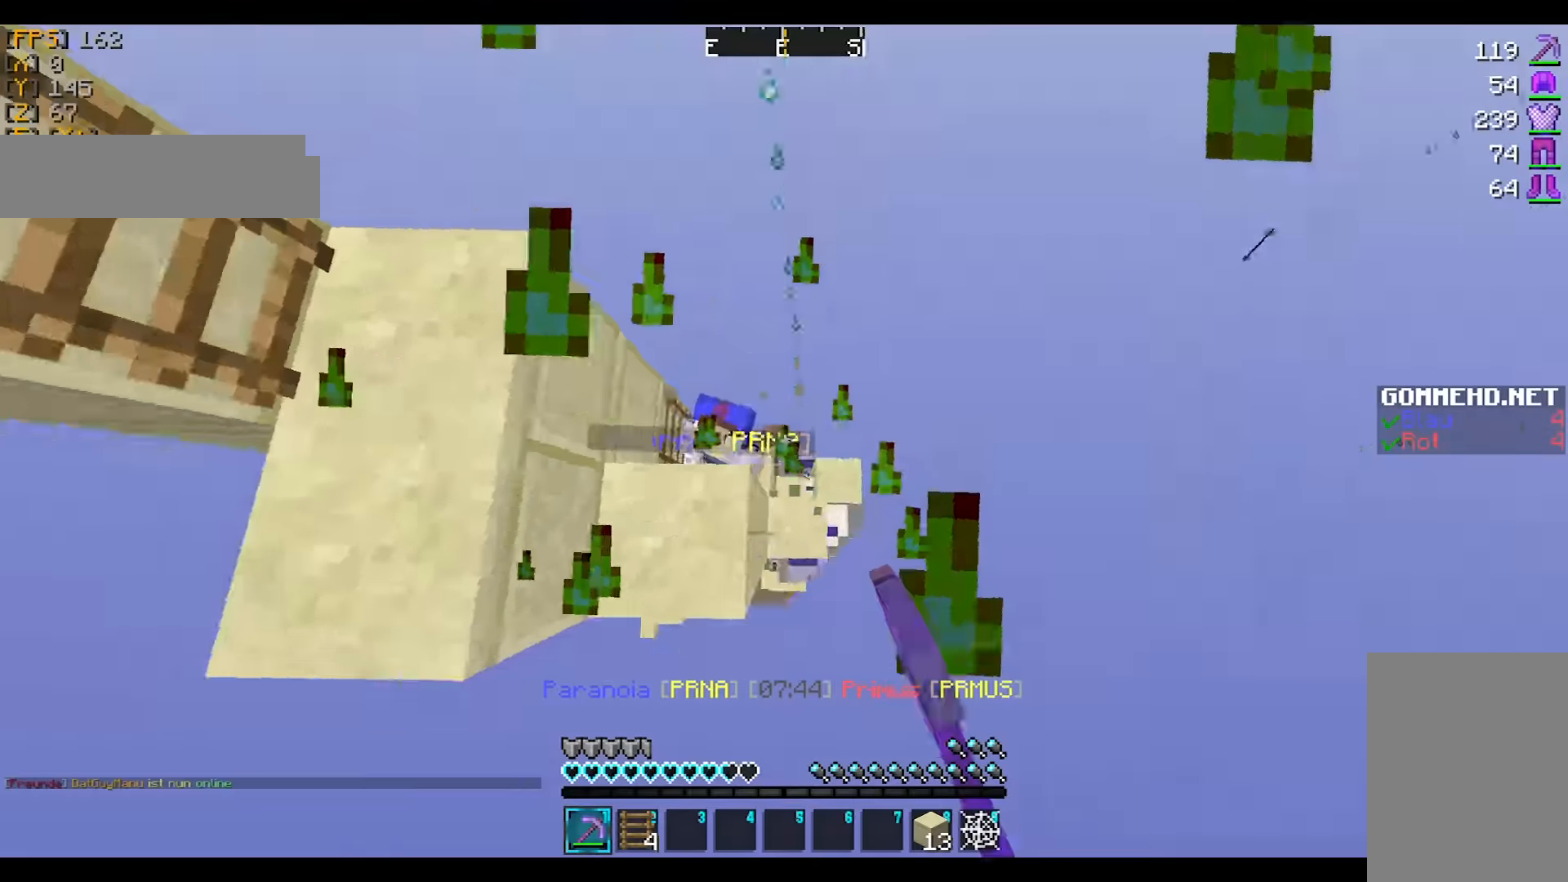
{"keys": ["a", "w"], "mouse": ["right"], "events": [[33, "mouse_left", "down"], [33, "w", "up"], [100, "mouse_left", "up"], [133, "a", "up"], [133, "mouse_left", "down"], [133, "w", "down"], [233, "mouse_left", "up"], [300, "a", "down"], [300, "mouse_left", "down"], [400, "mouse_left", "up"], [433, "mouse_left", "down"], [500, "mouse_left", "up"], [500, "mouse_right", "down"]]}
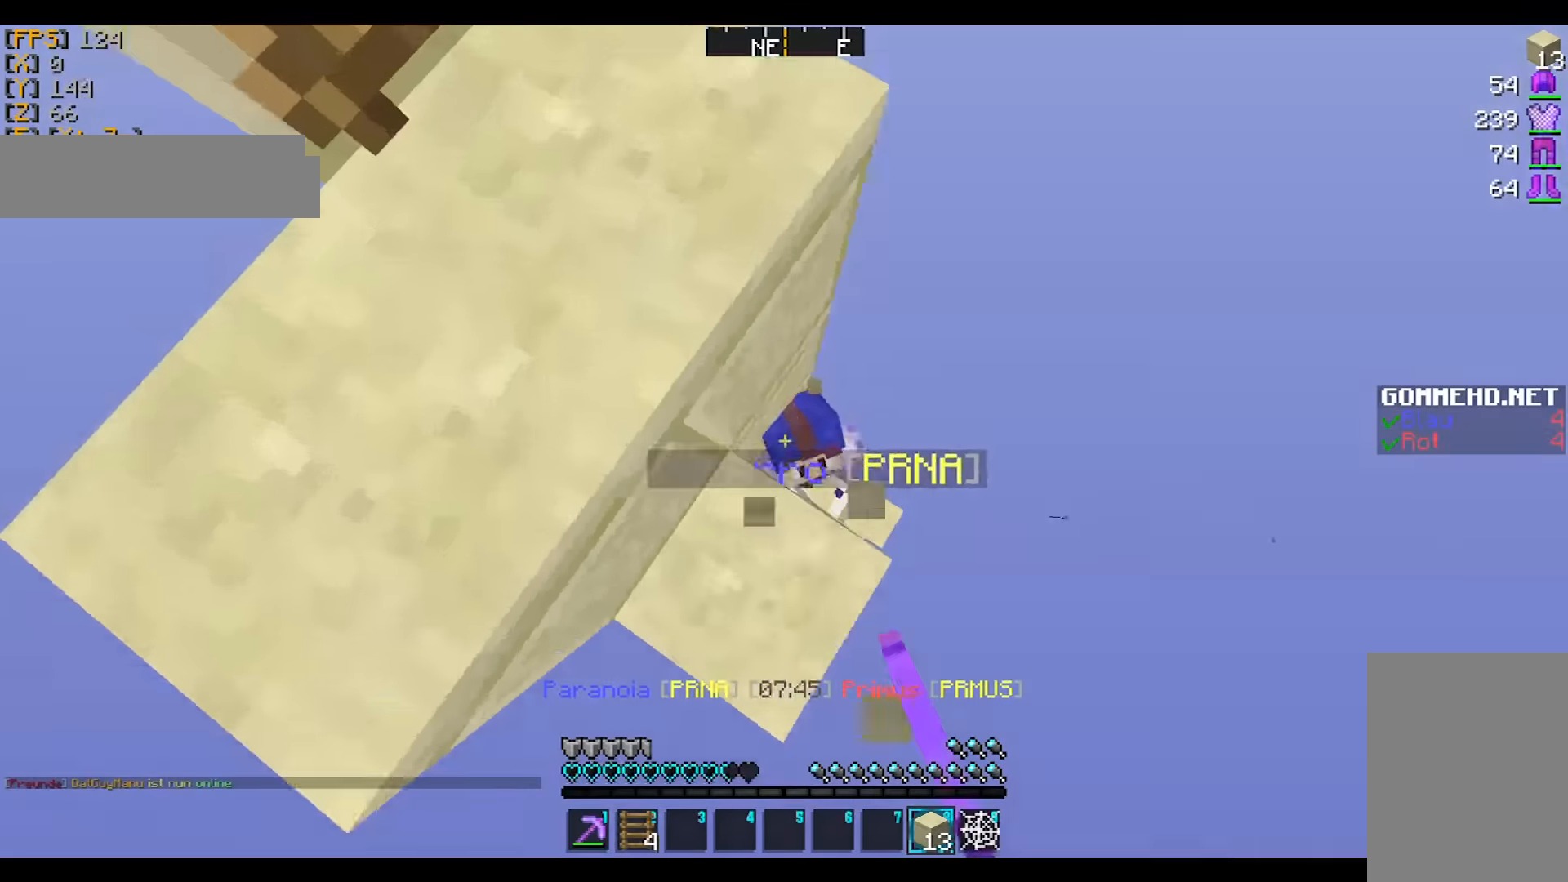
{"keys": ["w"], "mouse": ["right"], "events": [[34, "w", "up"], [100, "mouse_right", "up"], [167, "a", "up"], [167, "mouse_right", "down"], [267, "a", "down"], [267, "mouse_right", "up"], [301, "a", "up"], [301, "mouse_right", "down"], [367, "w", "down"], [401, "mouse_right", "up"], [467, "mouse_right", "down"]]}
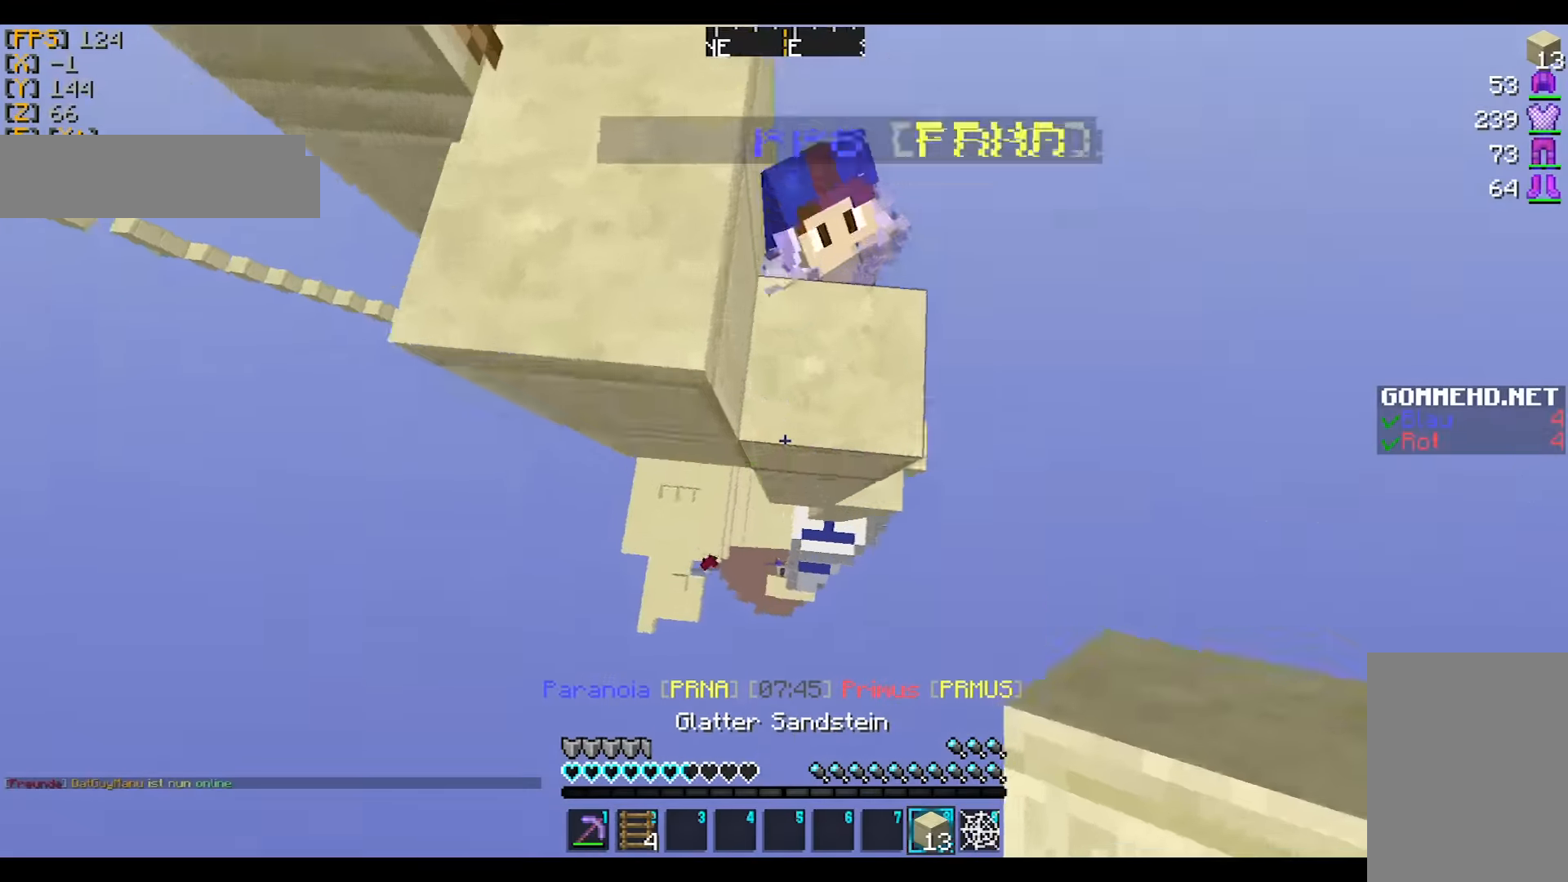
{"keys": ["w"], "mouse": [], "events": [[66, "mouse_right", "up"], [100, "mouse_right", "down"], [167, "a", "down"], [200, "mouse_right", "up"], [267, "mouse_right", "down"], [300, "a", "up"], [467, "d", "down"], [467, "mouse_right", "up"], [500, "d", "up"]]}
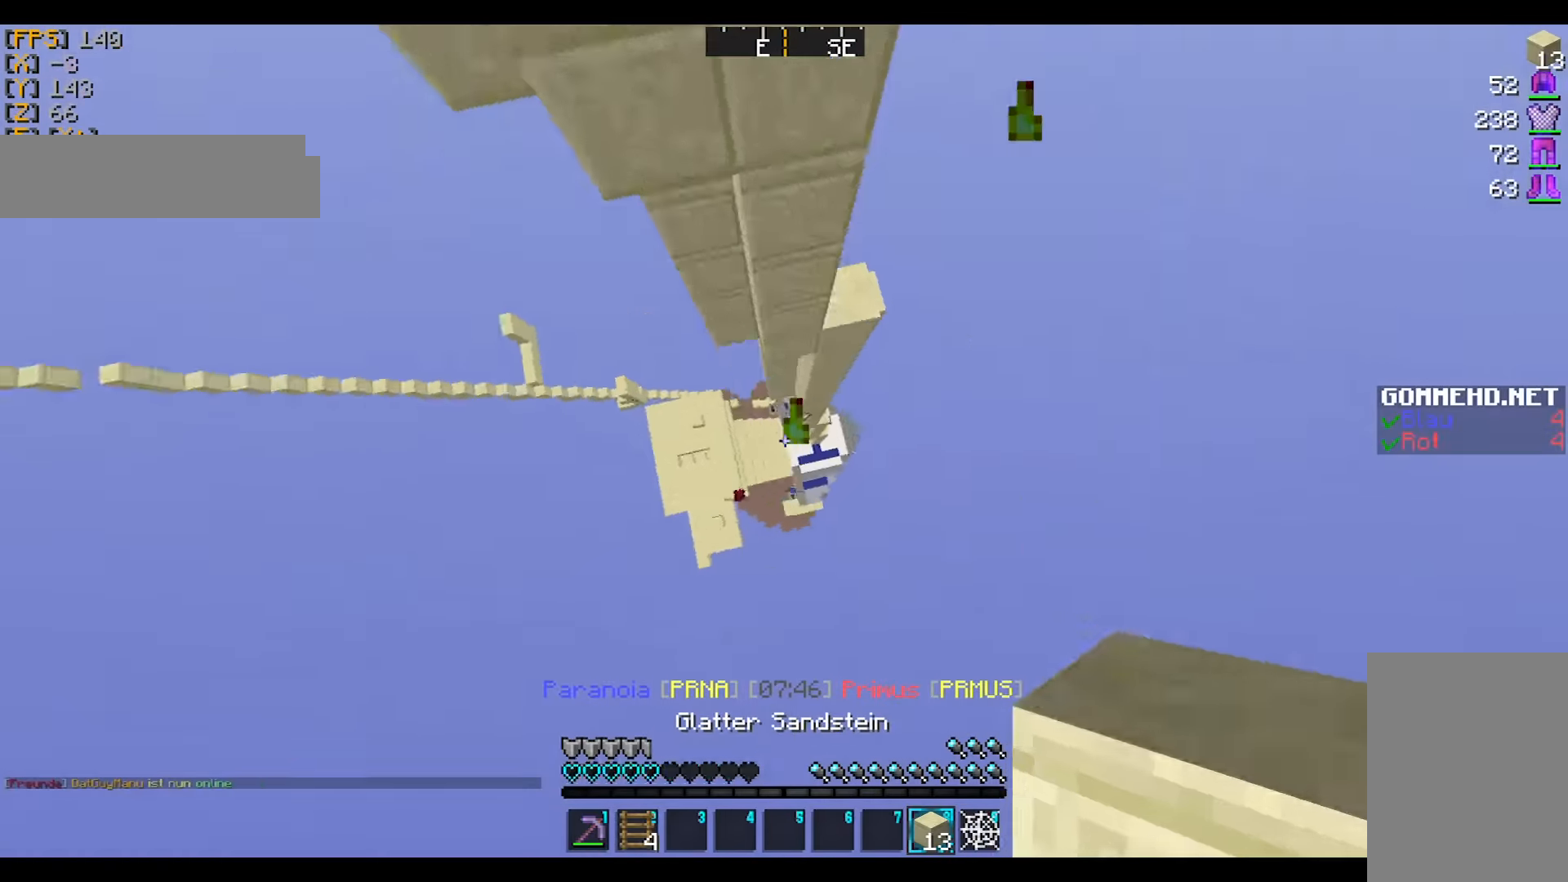
{"keys": ["w"], "mouse": [], "events": [[267, "a", "down"], [467, "a", "up"]]}
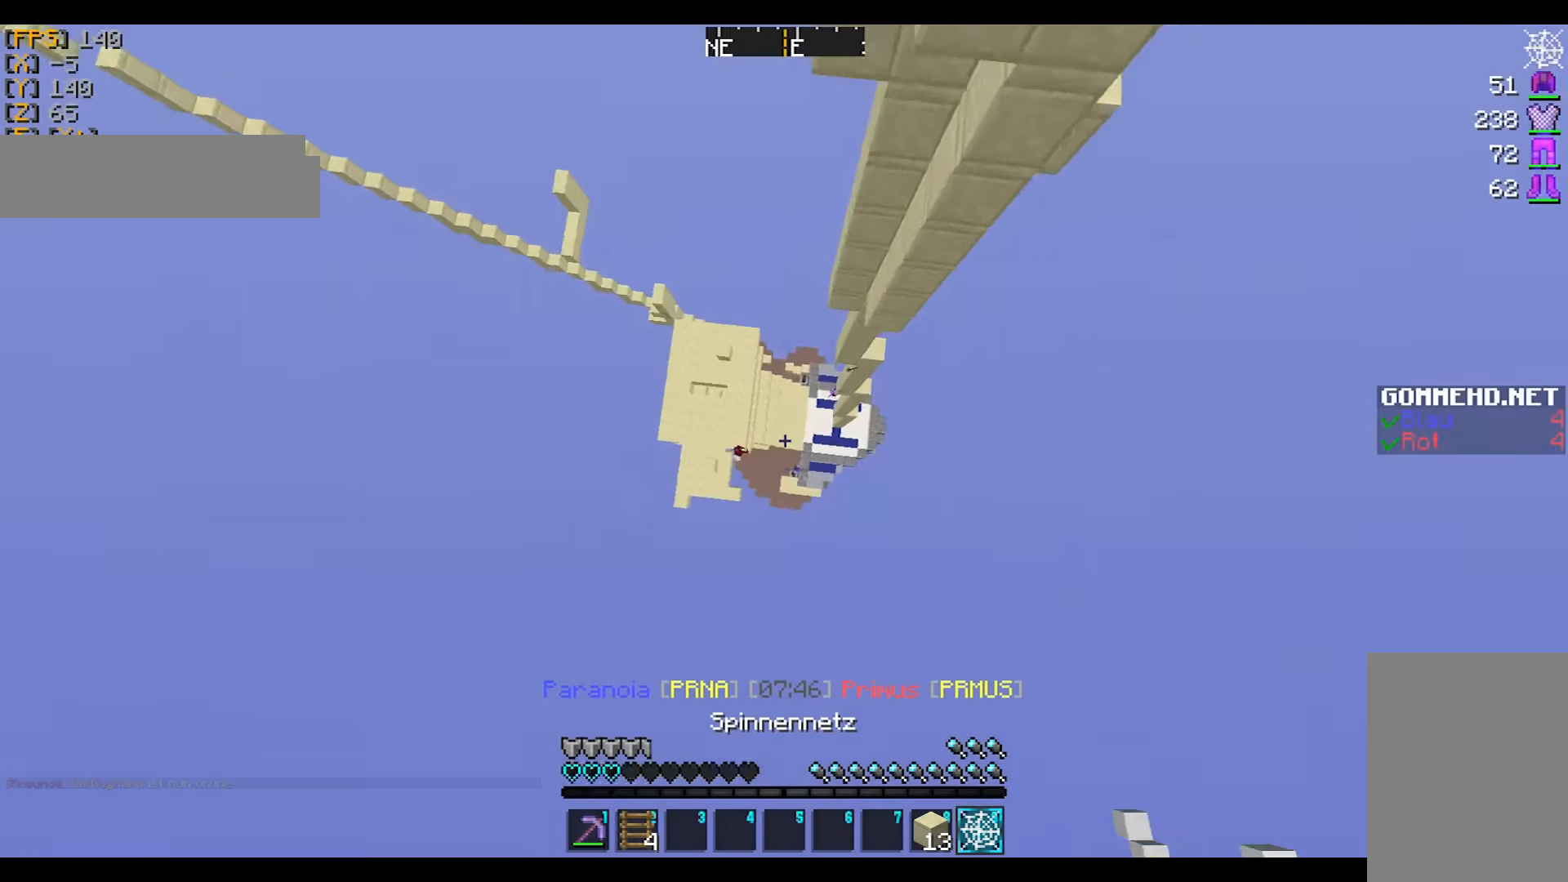
{"keys": ["a", "d"], "mouse": [], "events": [[66, "a", "down"], [100, "a", "up"], [167, "a", "down"], [267, "a", "up"], [267, "w", "up"], [367, "a", "down"], [400, "d", "down"]]}
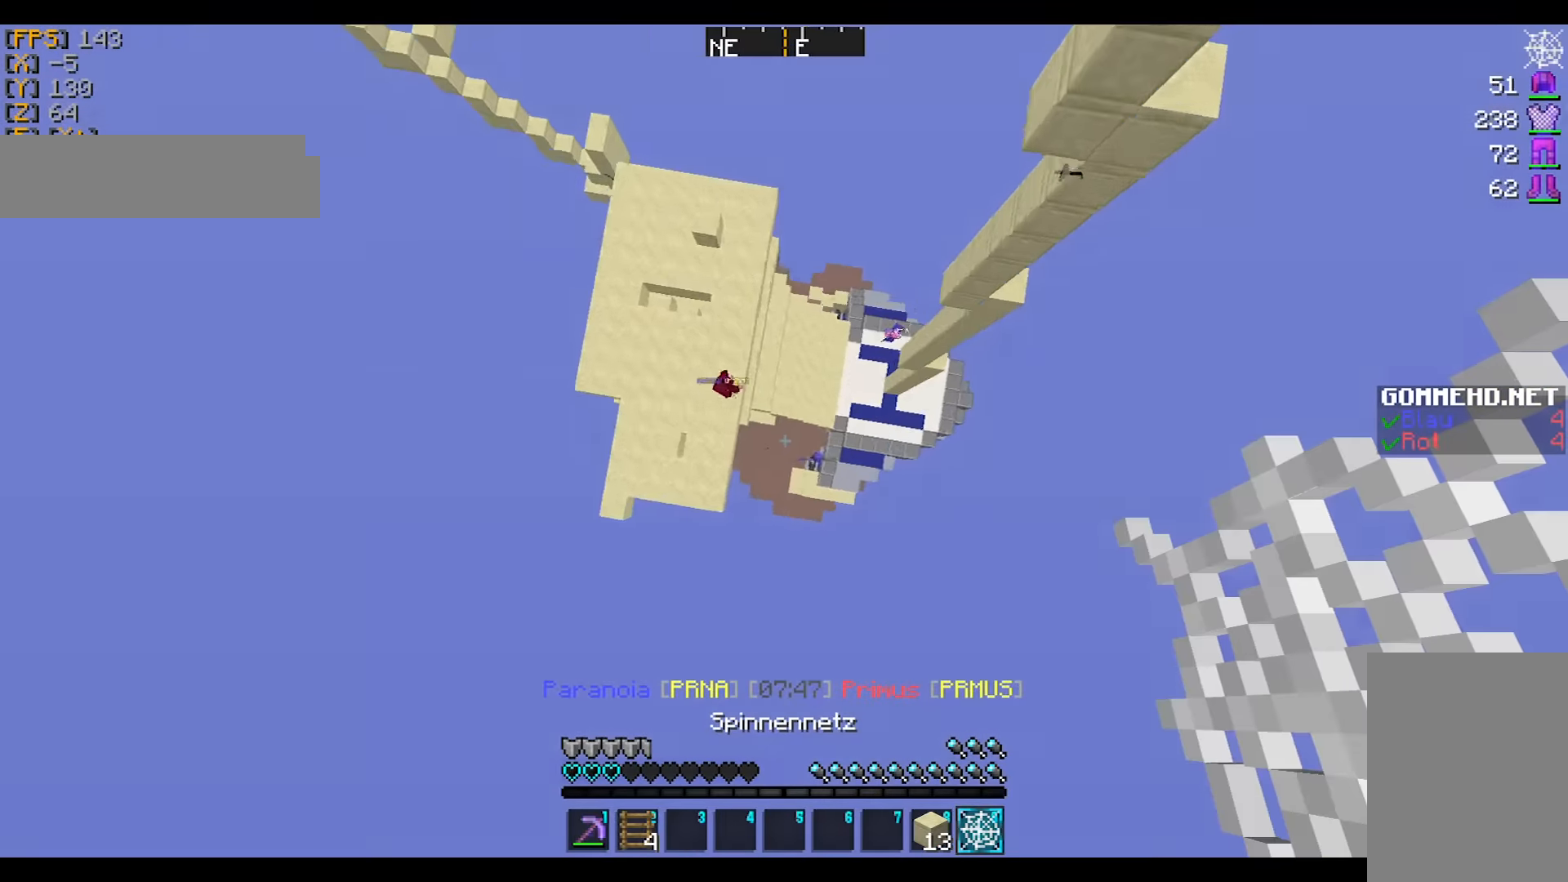
{"keys": ["a"], "mouse": [], "events": [[100, "d", "up"], [167, "w", "down"], [267, "a", "up"], [367, "a", "down"], [401, "w", "up"]]}
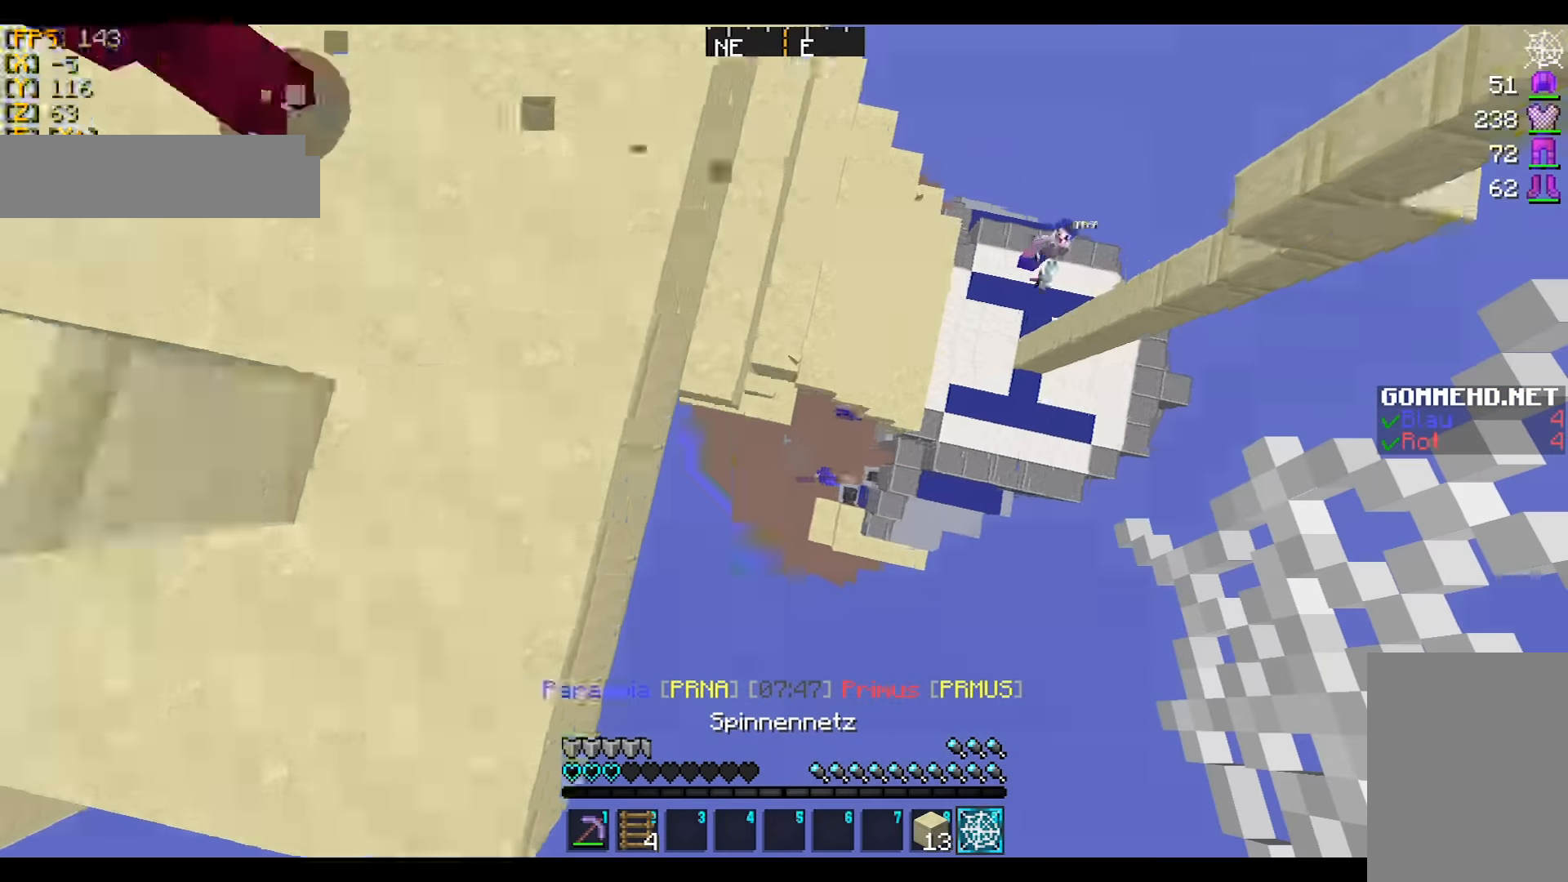
{"keys": ["w"], "mouse": ["right"], "events": [[66, "w", "down"], [200, "a", "up"], [300, "mouse_right", "down"], [400, "mouse_right", "up"], [467, "mouse_right", "down"]]}
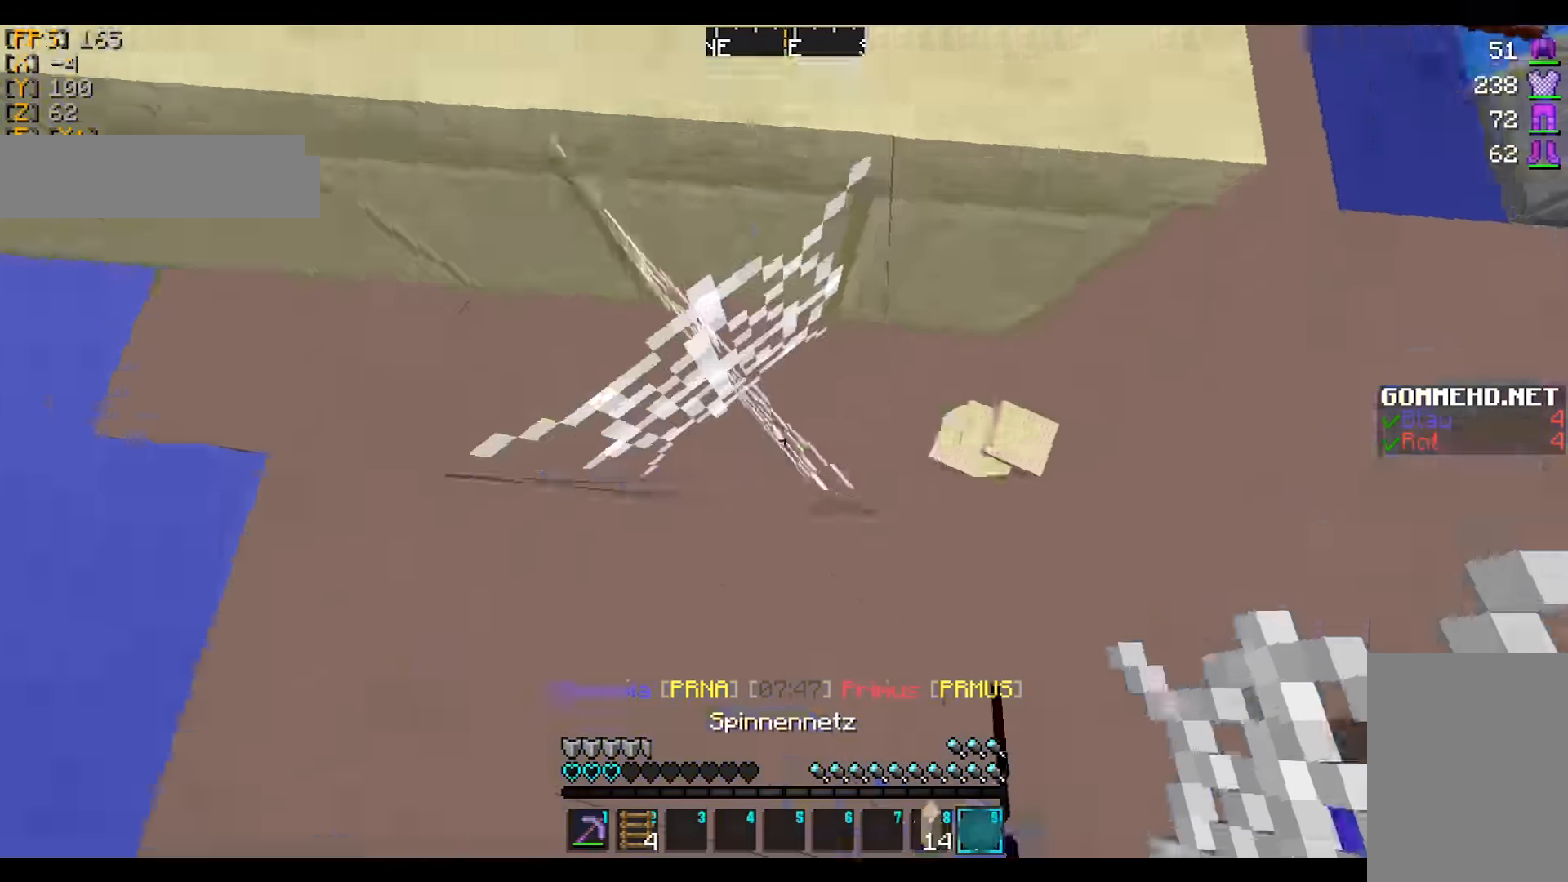
{"keys": ["w"], "mouse": ["left"], "events": [[134, "mouse_right", "up"], [334, "mouse_left", "down"]]}
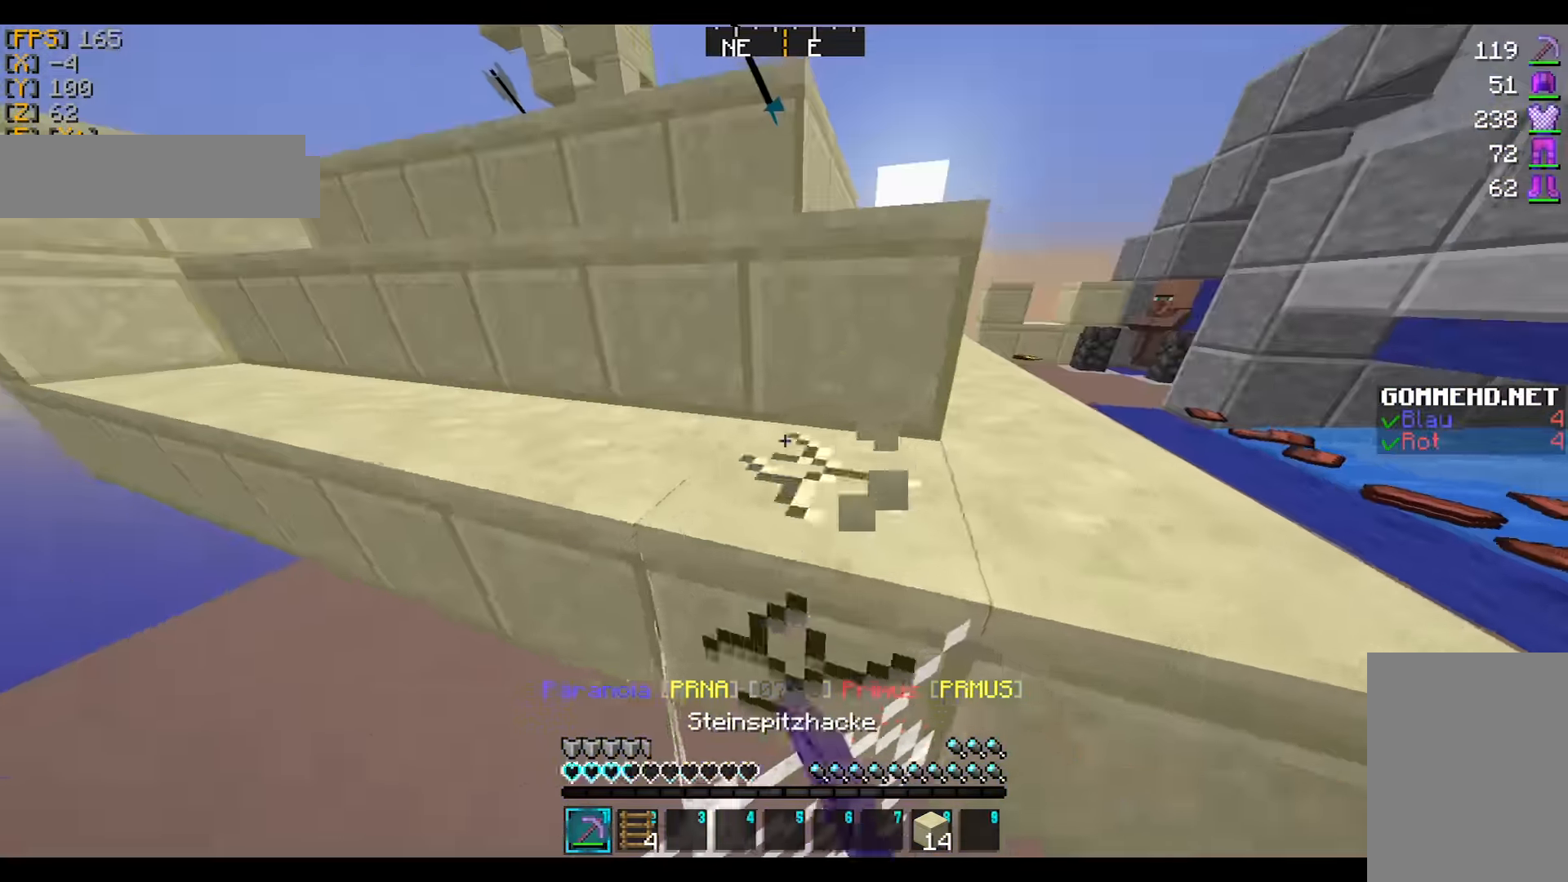
{"keys": ["a"], "mouse": ["left"], "events": [[233, "w", "up"], [400, "a", "down"]]}
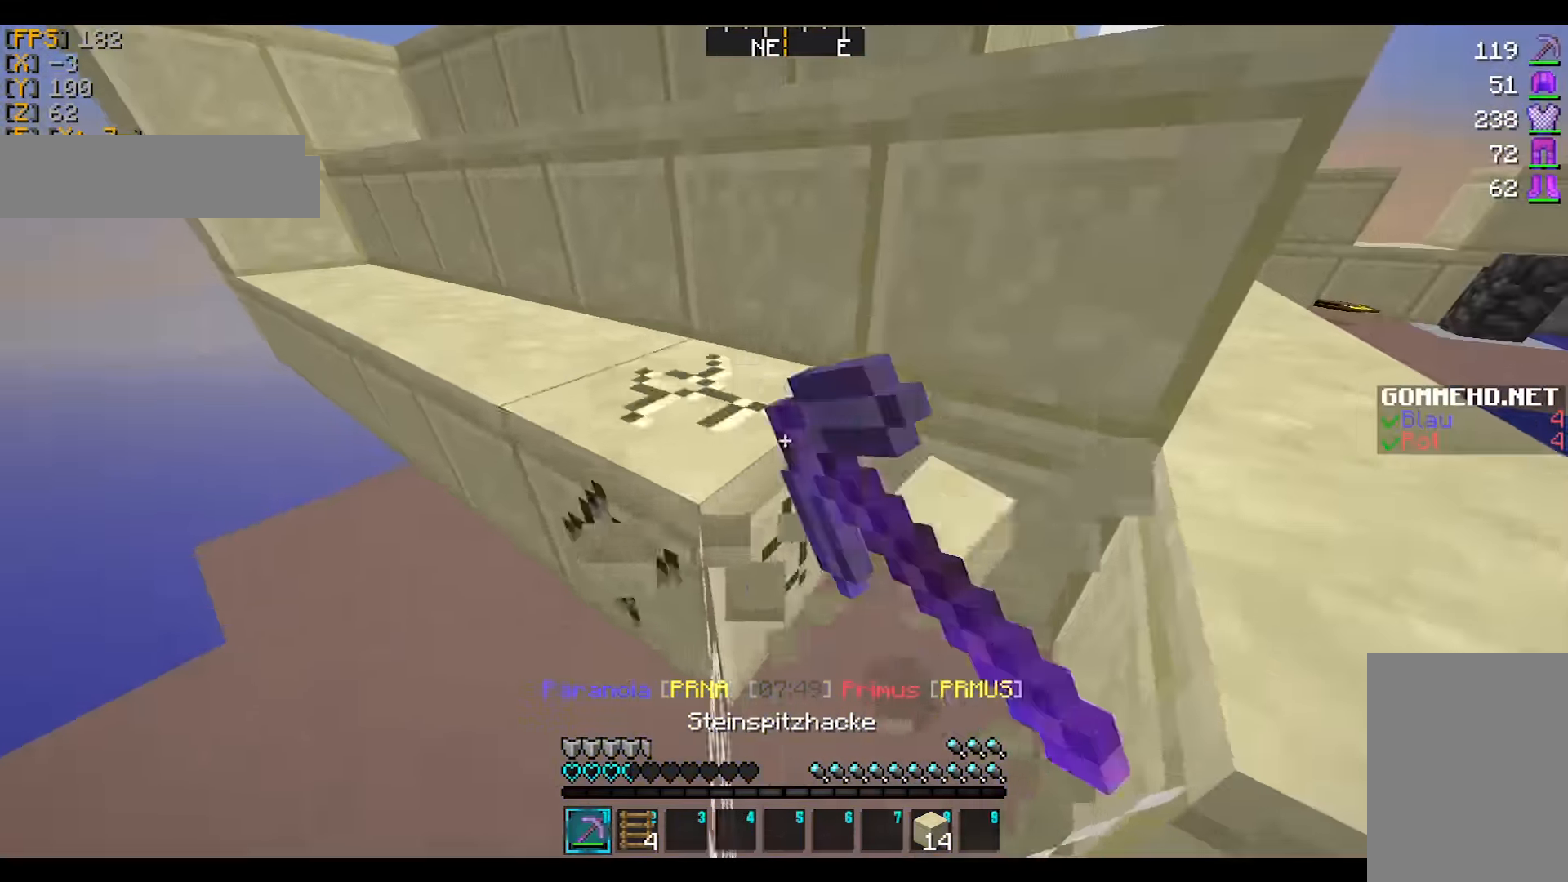
{"keys": ["a"], "mouse": ["left"], "events": []}
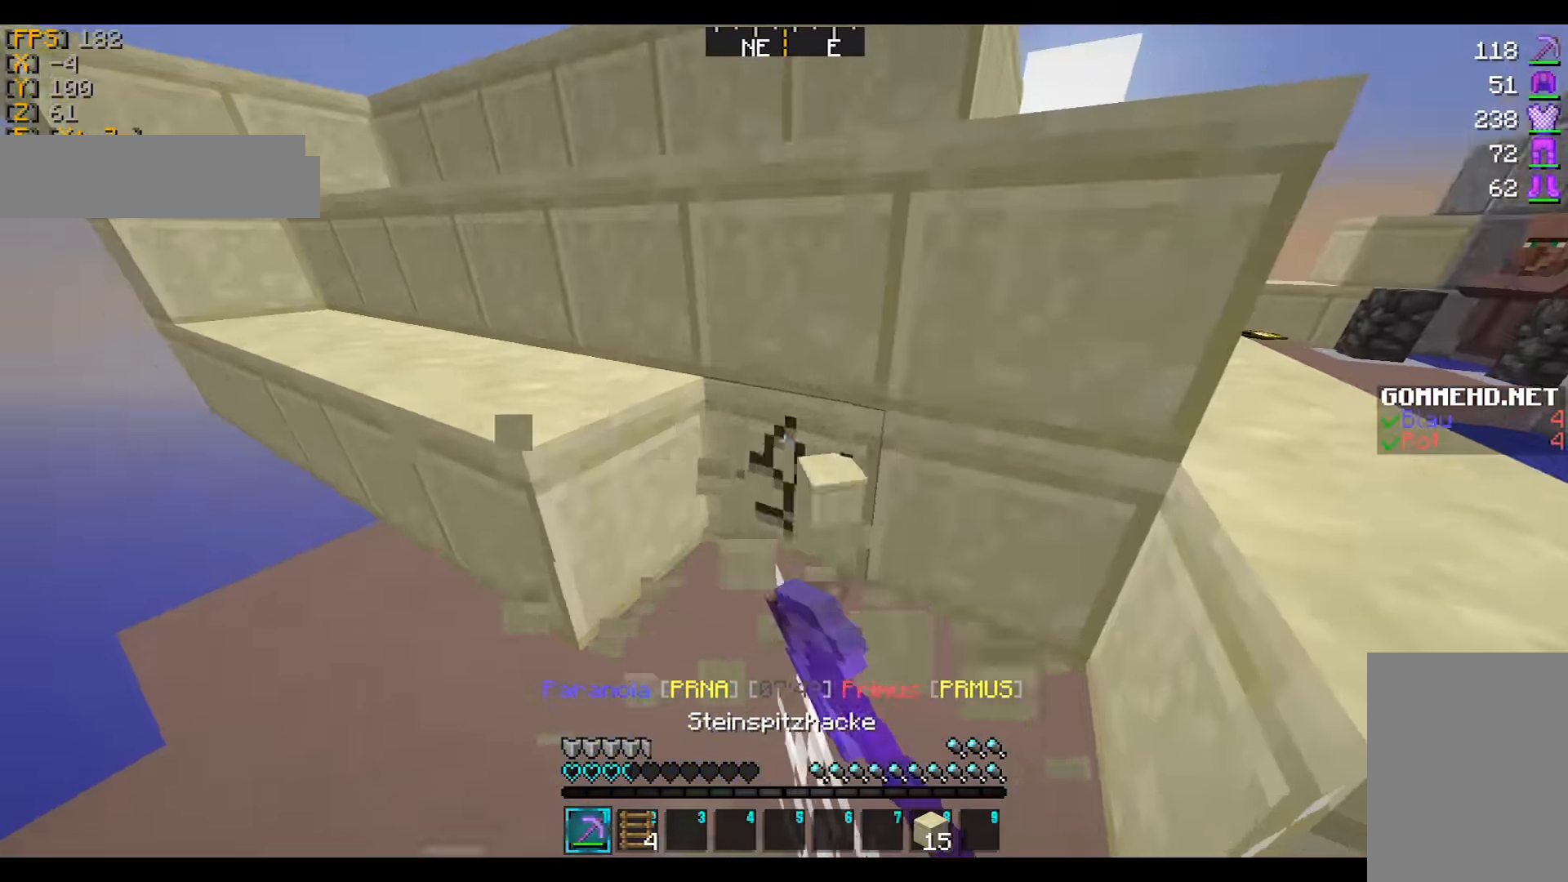
{"keys": [], "mouse": ["left"], "events": [[33, "s", "down"], [133, "a", "up"], [400, "s", "up"]]}
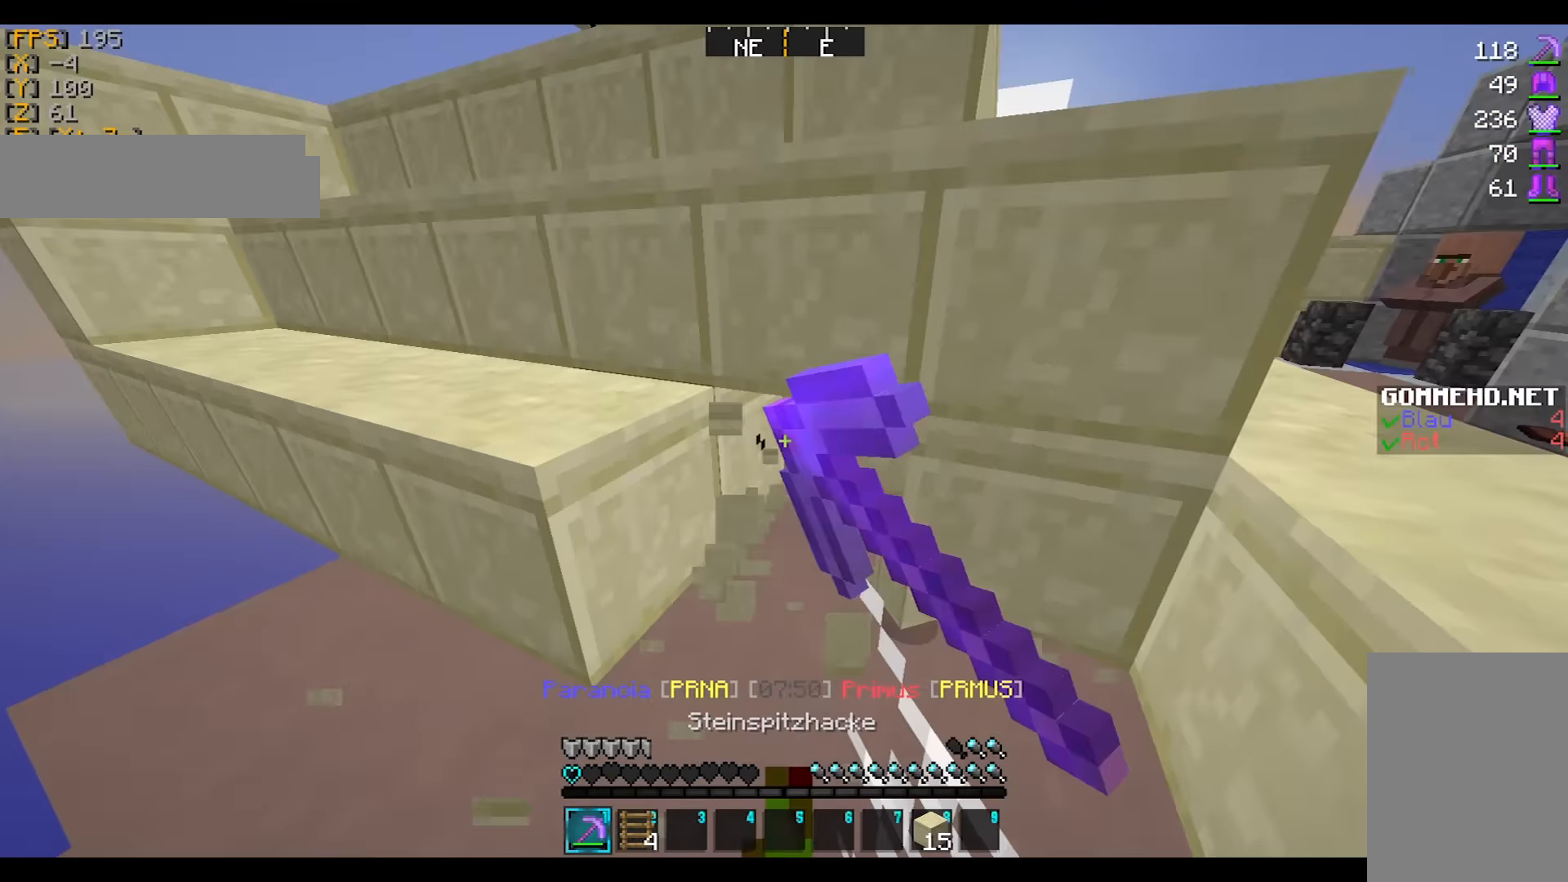
{"keys": [], "mouse": ["left"]}
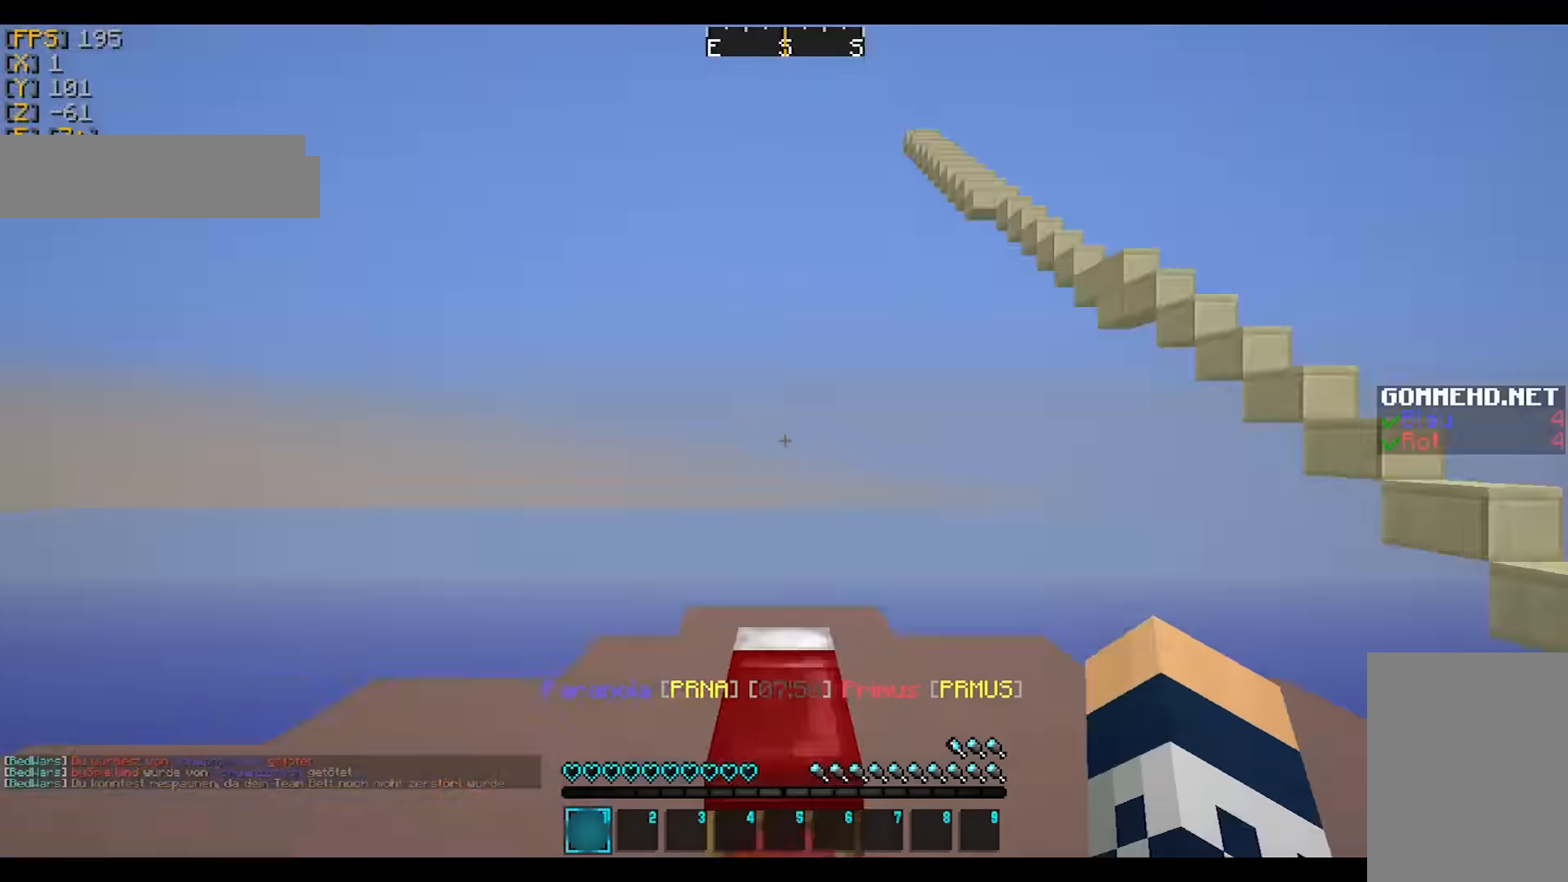
{"keys": [], "mouse": [], "events": [[200, "mouse_left", "up"]]}
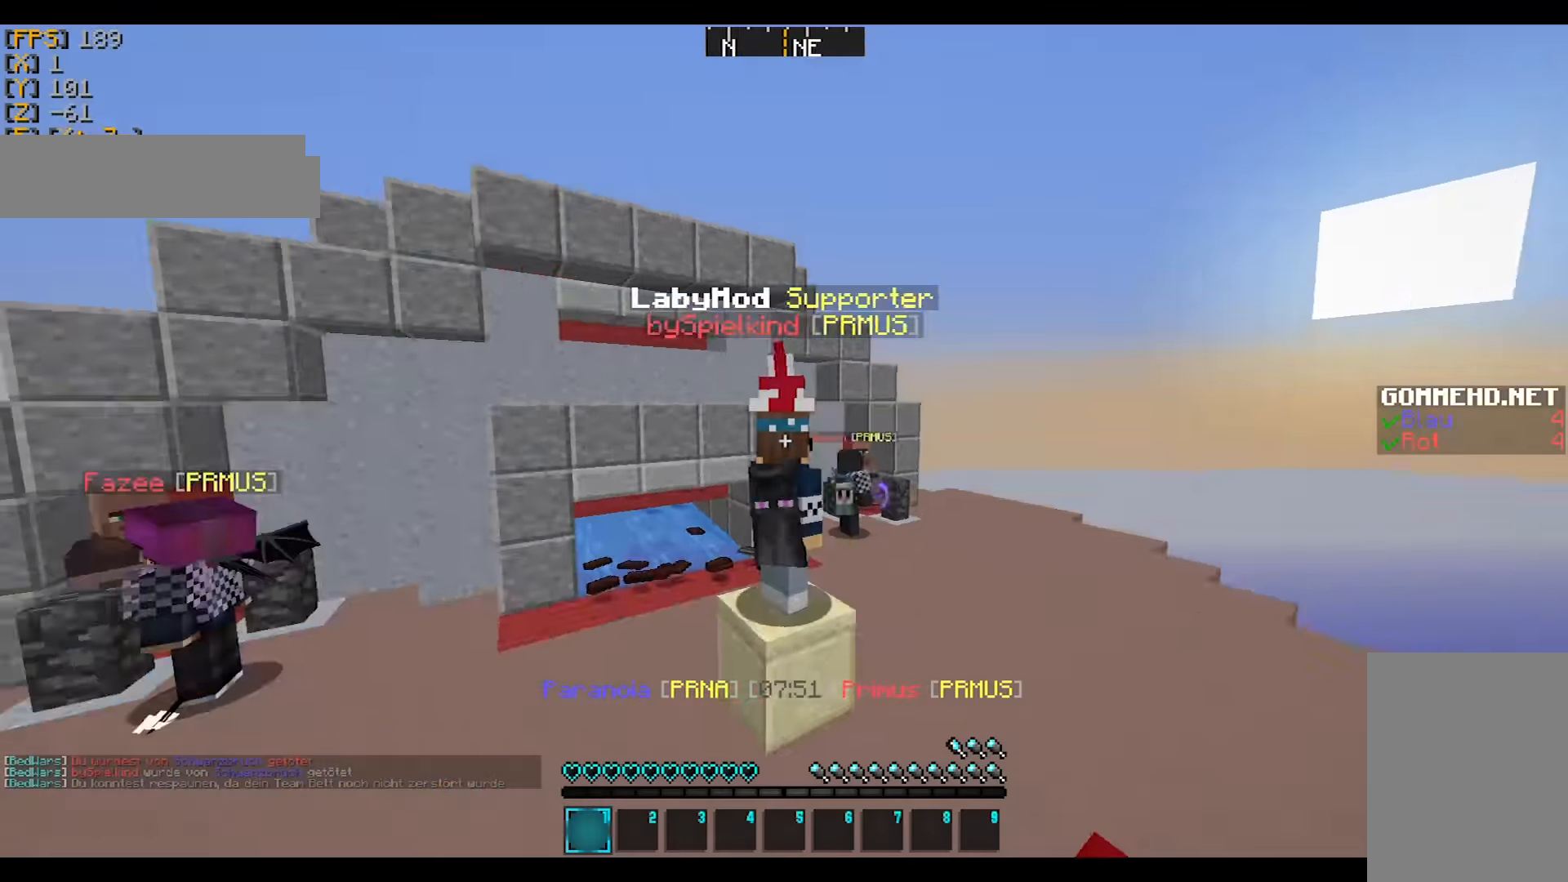
{"keys": [], "mouse": [], "events": []}
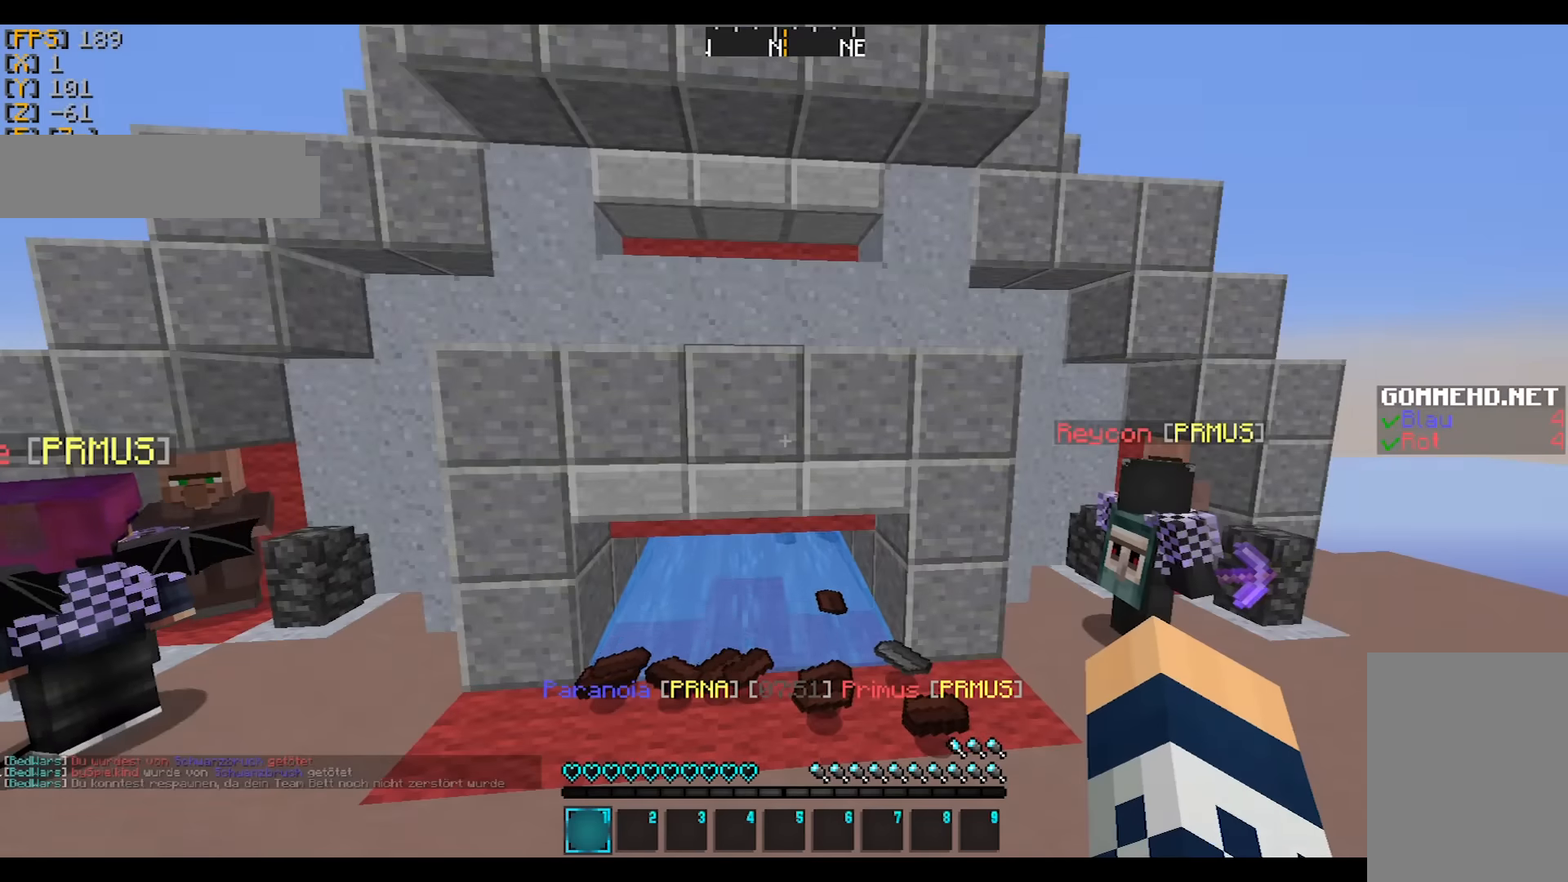
{"keys": [], "mouse": [], "events": []}
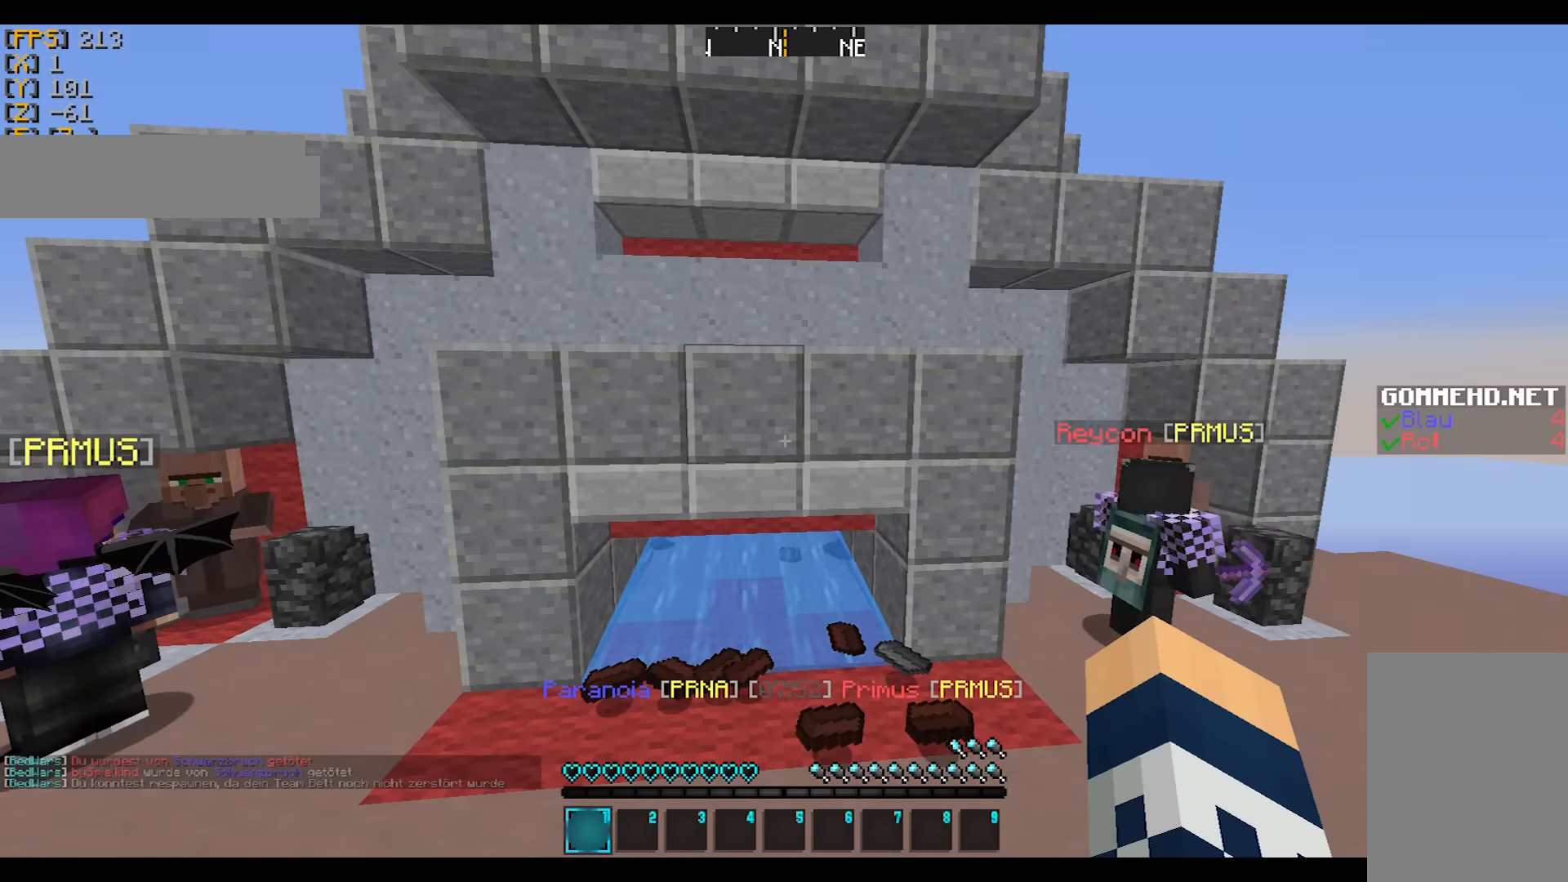
{"keys": [], "mouse": [], "events": []}
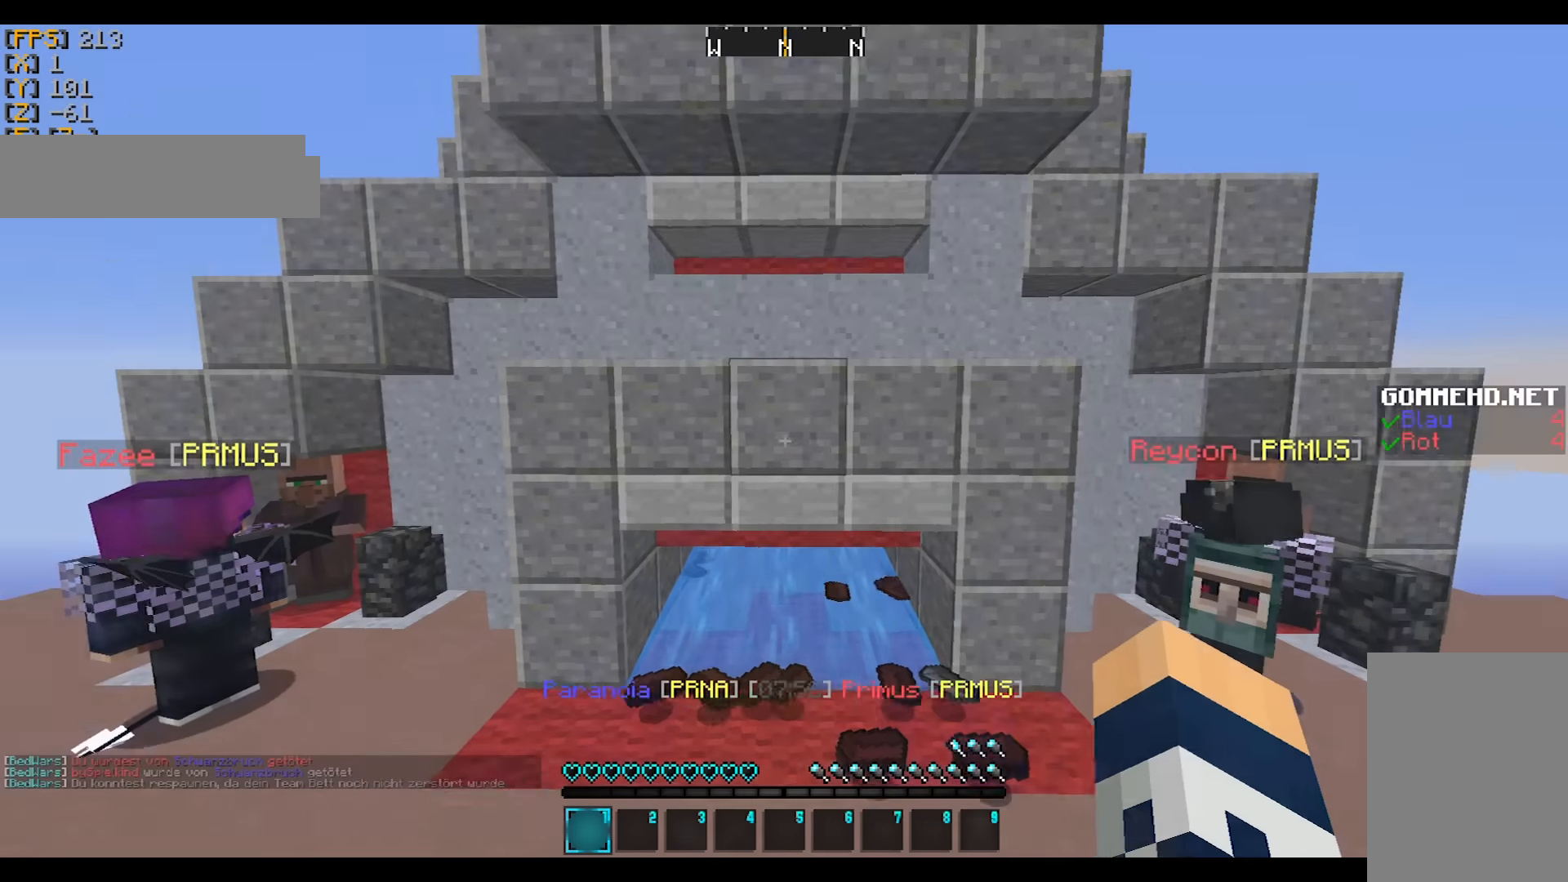
{"keys": [], "mouse": [], "events": [[133, "mouse_left", "down"], [233, "mouse_left", "up"], [300, "mouse_left", "down"], [333, "mouse_right", "down"], [400, "mouse_left", "up"], [400, "mouse_right", "up"]]}